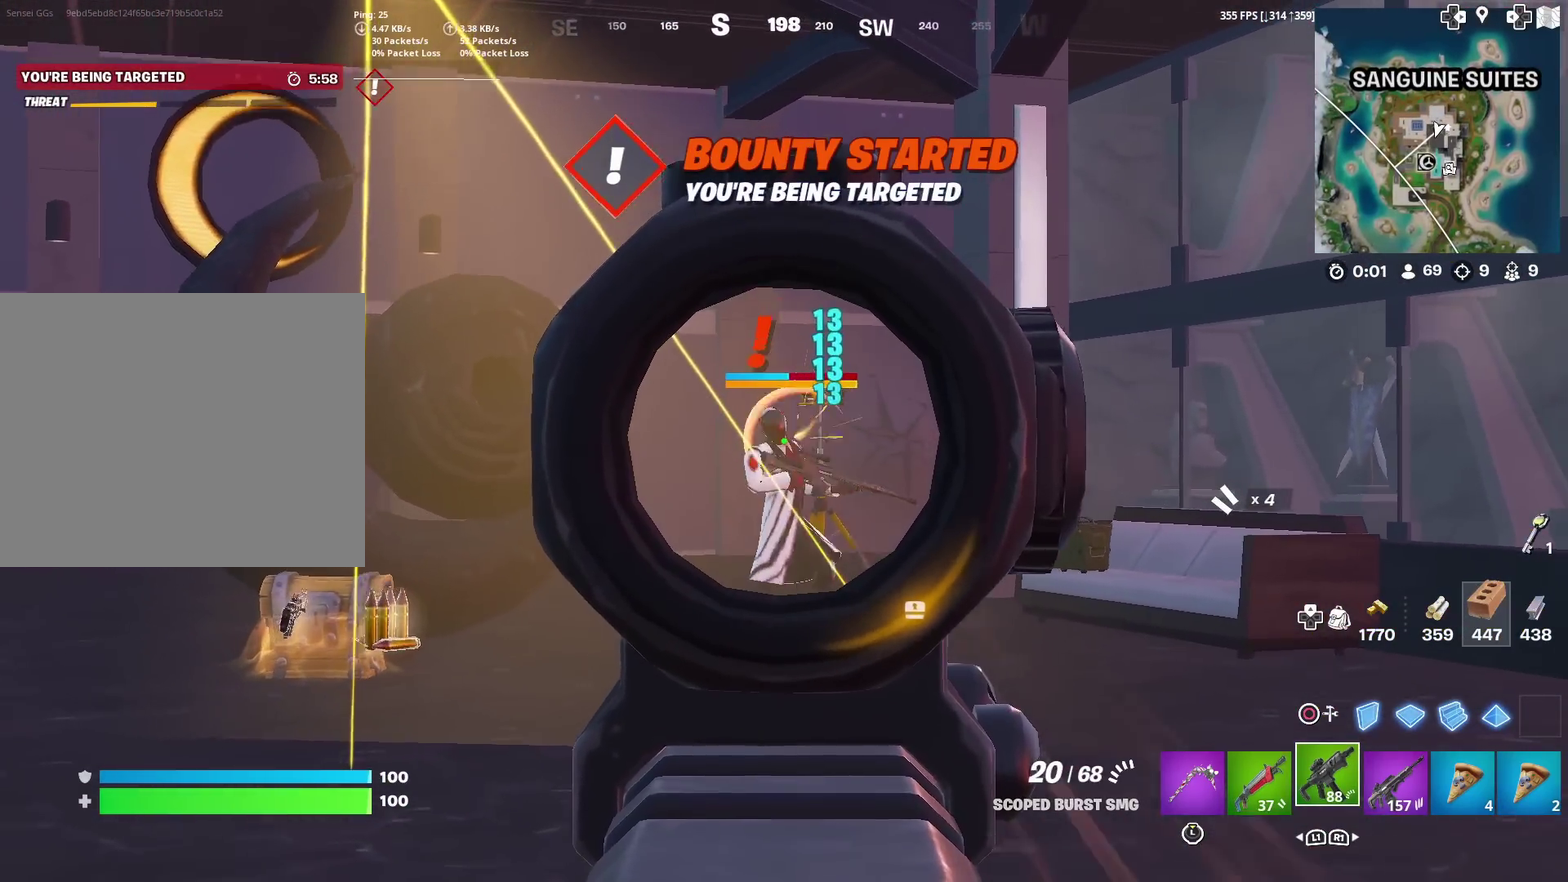
Gameplay with a controller (PlayStation layout); each line is a JSON object with the inputs held at the frame after it (dt_ms = milliseconds from this image to that frame). "events" lists button and stick changes between this image and that frame as [ms after this image, input, new state], when the widget could be followed in between. Not read: L1 R1 TOUCHPAD.
{"dt_ms": 283, "buttons": ["L2", "R2"], "left_stick": "left", "right_stick": "center", "events": [[66, "right_stick", "down-right"], [133, "left_stick", "left"], [133, "right_stick", "down"], [200, "right_stick", "center"]]}
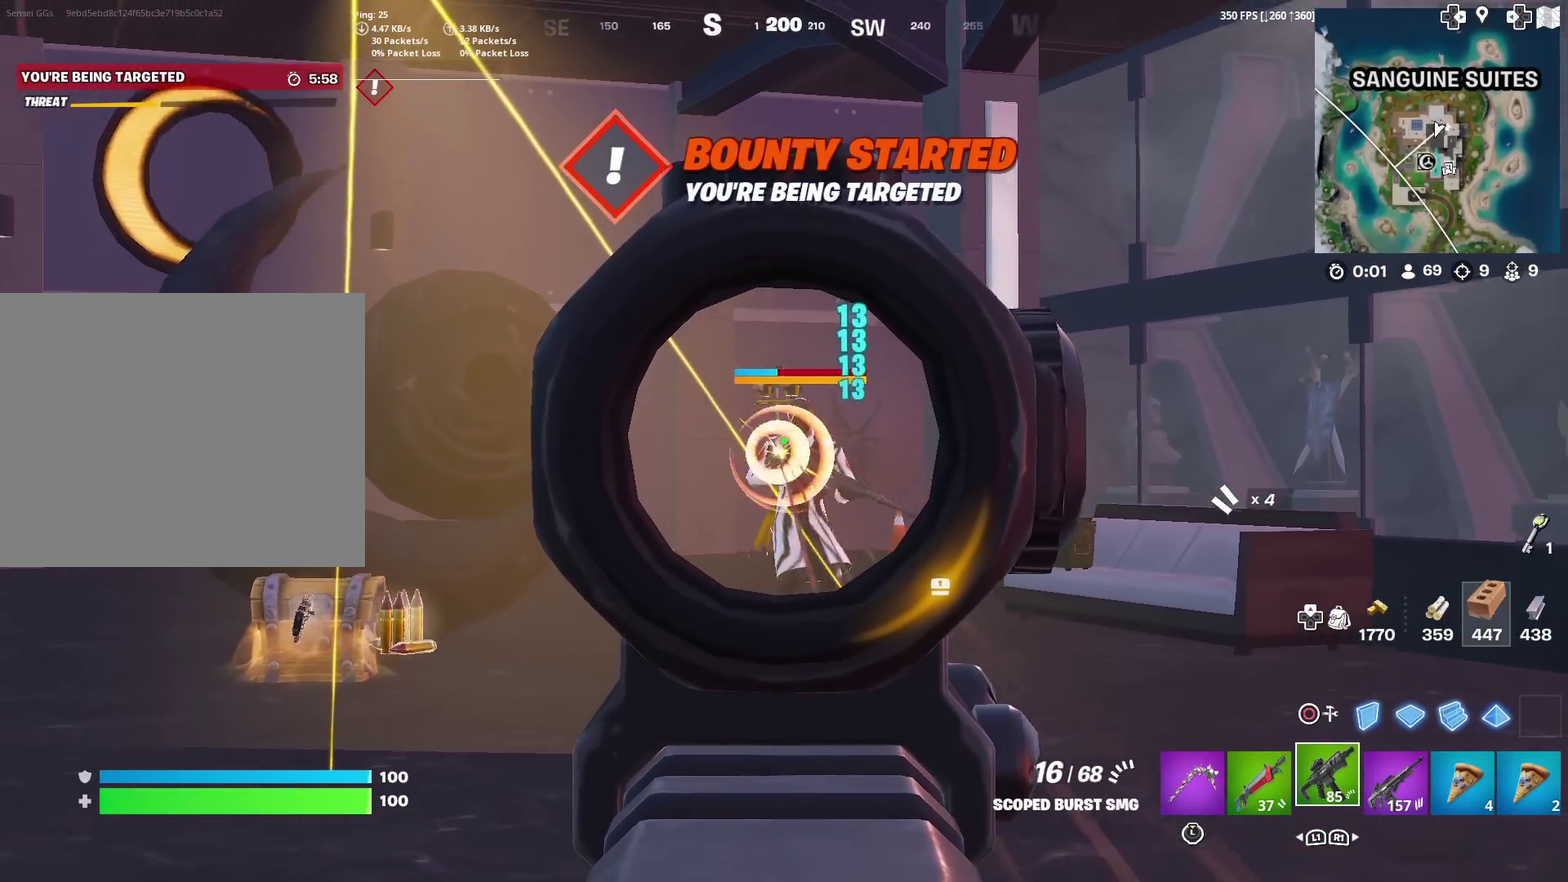
{"dt_ms": 601, "buttons": ["L2", "R2"], "left_stick": "left", "right_stick": "right", "events": [[67, "right_stick", "right"], [150, "right_stick", "down-right"], [284, "right_stick", "right"], [334, "right_stick", "down-right"], [417, "right_stick", "right"]]}
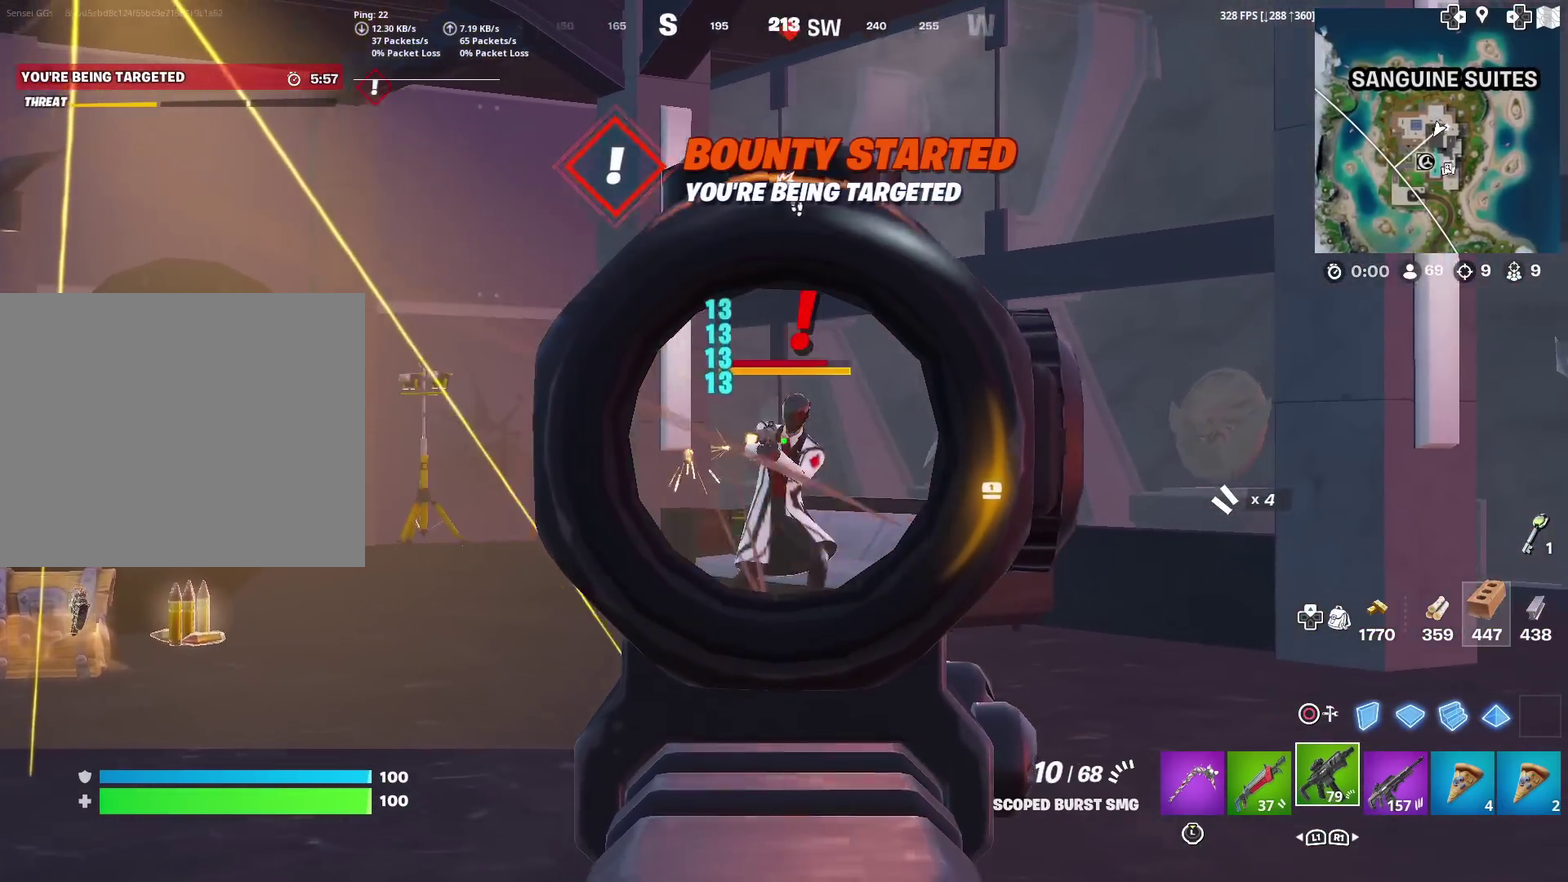
{"dt_ms": 400, "buttons": ["L2", "R2"], "left_stick": "down-left", "right_stick": "center", "events": [[83, "right_stick", "down-right"], [183, "right_stick", "right"], [283, "left_stick", "down-left"], [283, "right_stick", "center"]]}
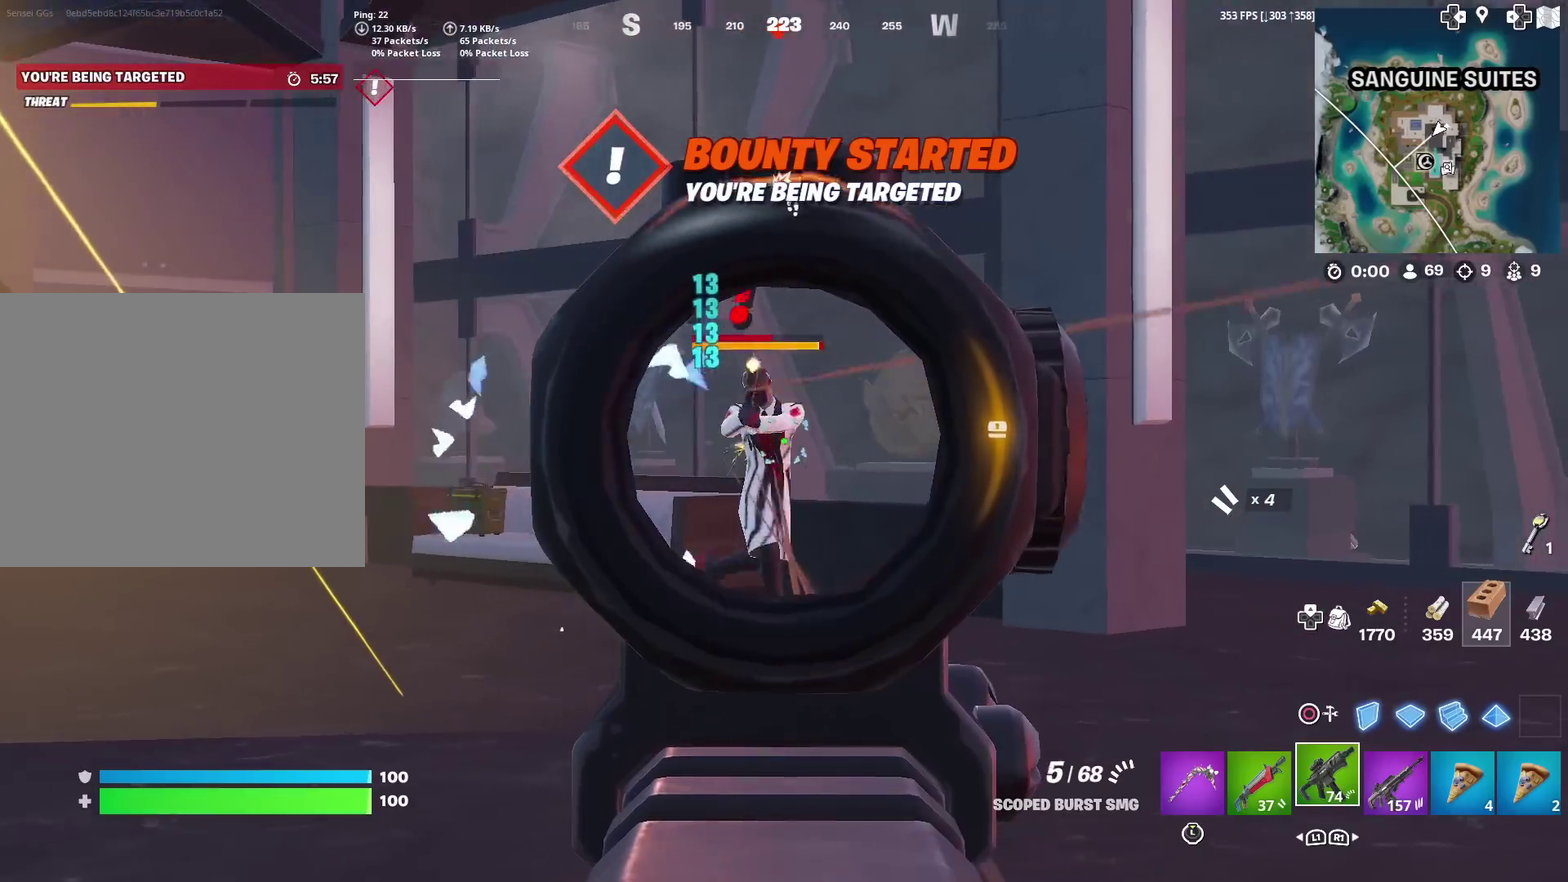
{"dt_ms": 501, "buttons": ["L2", "R2"], "left_stick": "left", "right_stick": "right", "events": [[100, "right_stick", "right"], [267, "right_stick", "center"], [417, "left_stick", "left"], [434, "right_stick", "up-right"], [501, "right_stick", "right"]]}
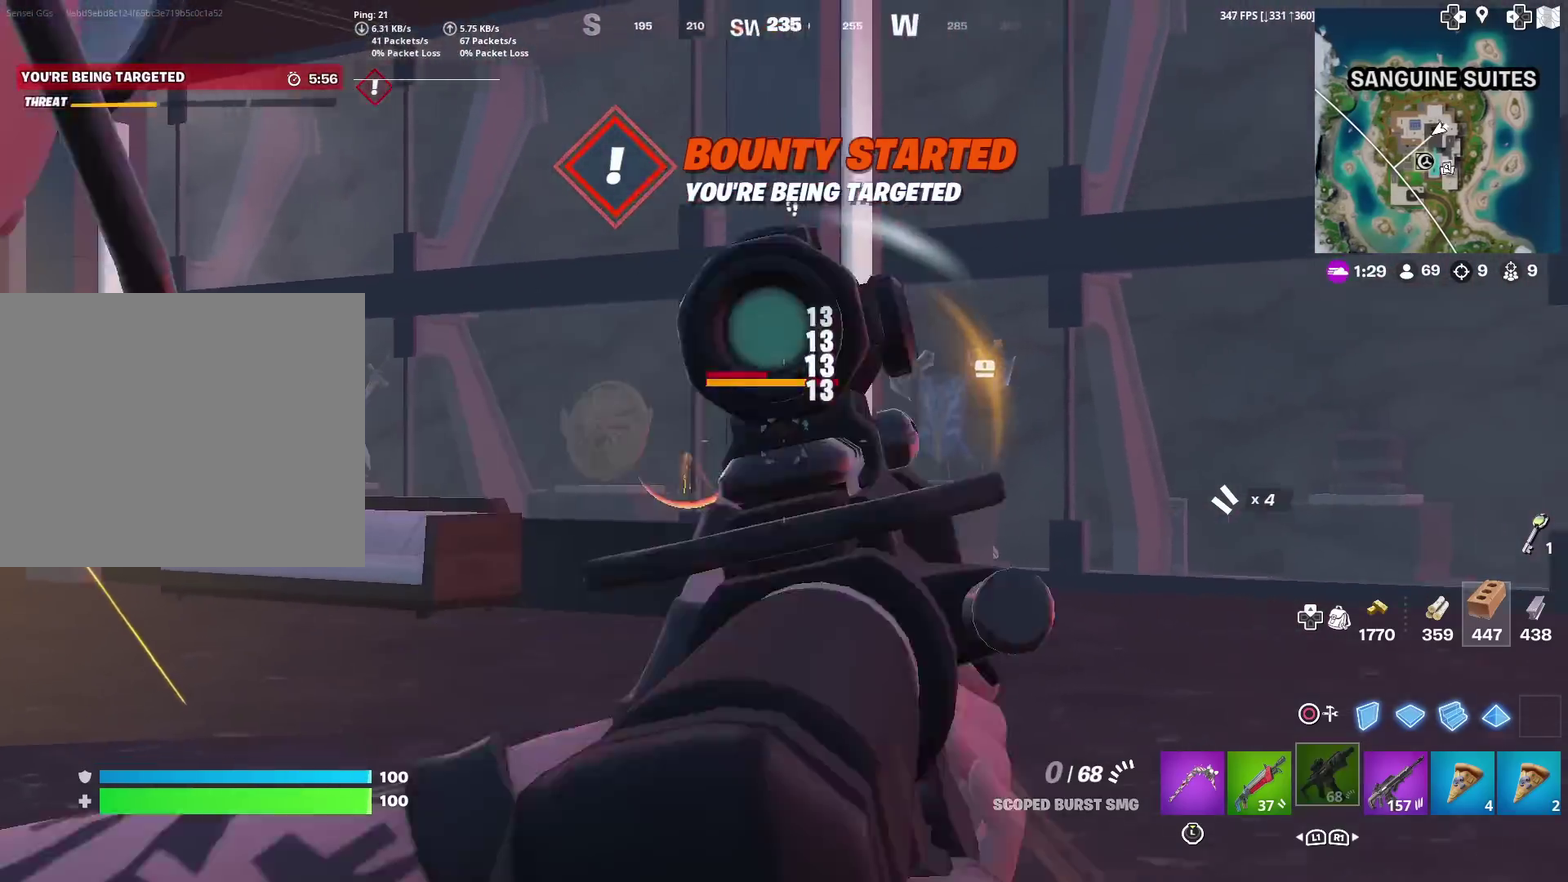
{"dt_ms": 500, "buttons": [], "left_stick": "up", "right_stick": "center", "events": [[50, "left_stick", "up-left"], [133, "right_stick", "down-right"], [183, "L2", "up"], [183, "right_stick", "center"], [250, "R2", "up"], [250, "left_stick", "up"]]}
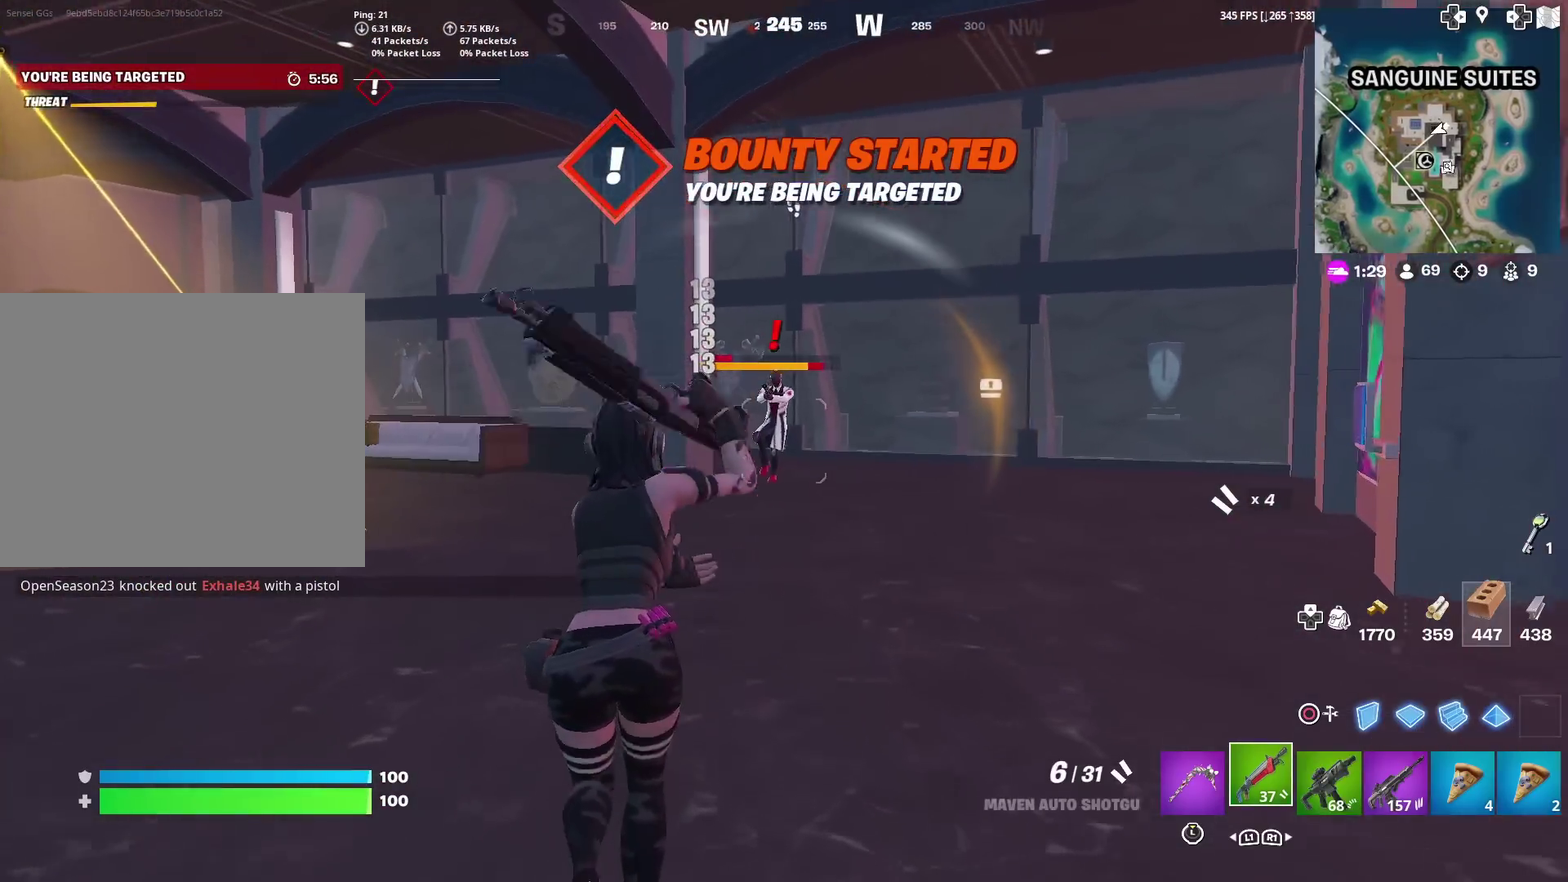
{"dt_ms": 401, "buttons": ["R2"], "left_stick": "up-right", "right_stick": "center", "events": [[150, "left_stick", "up-right"], [250, "CROSS", "down"], [284, "right_stick", "right"], [334, "R2", "down"], [367, "right_stick", "center"], [401, "CROSS", "up"]]}
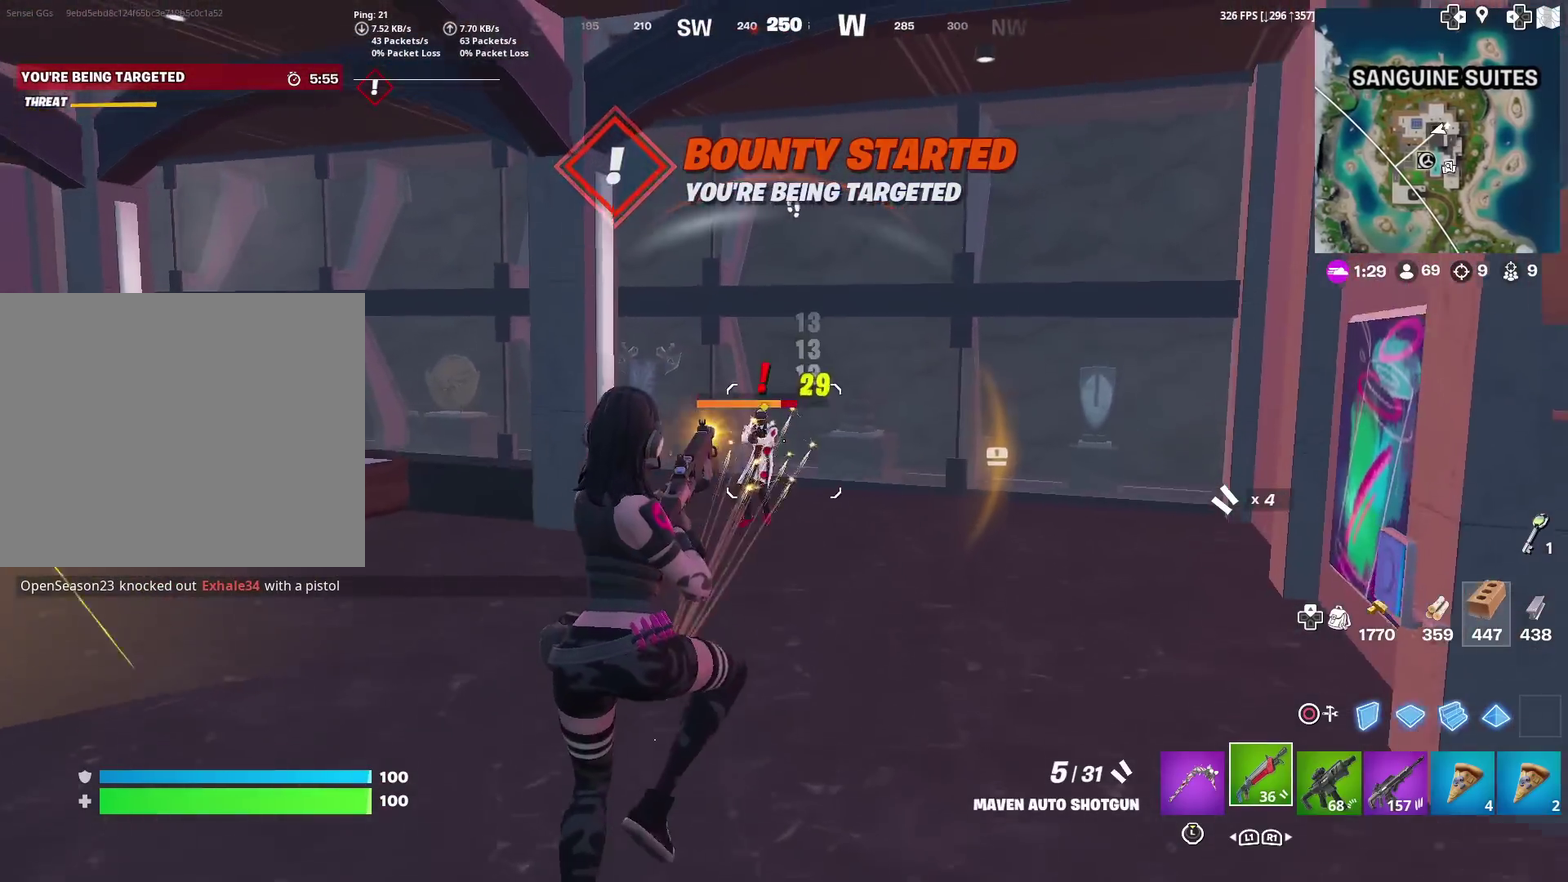
{"dt_ms": 600, "buttons": ["R2"], "left_stick": "up", "right_stick": "up", "events": [[400, "left_stick", "up"], [534, "right_stick", "up"]]}
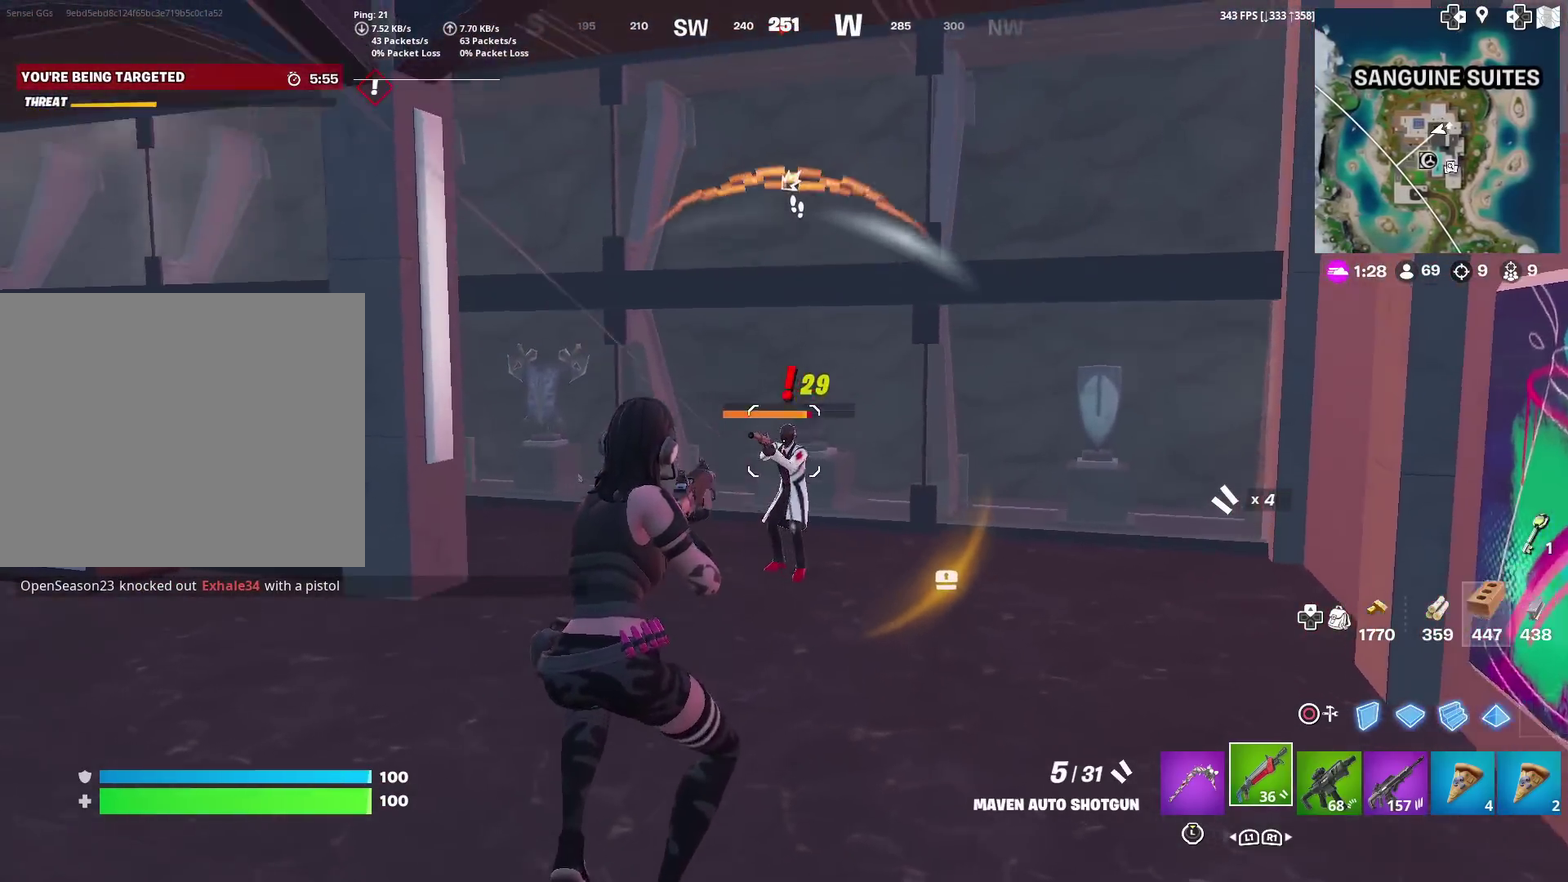
{"dt_ms": 301, "buttons": ["CROSS", "R2"], "left_stick": "up", "right_stick": "center", "events": [[17, "right_stick", "center"], [267, "CROSS", "down"]]}
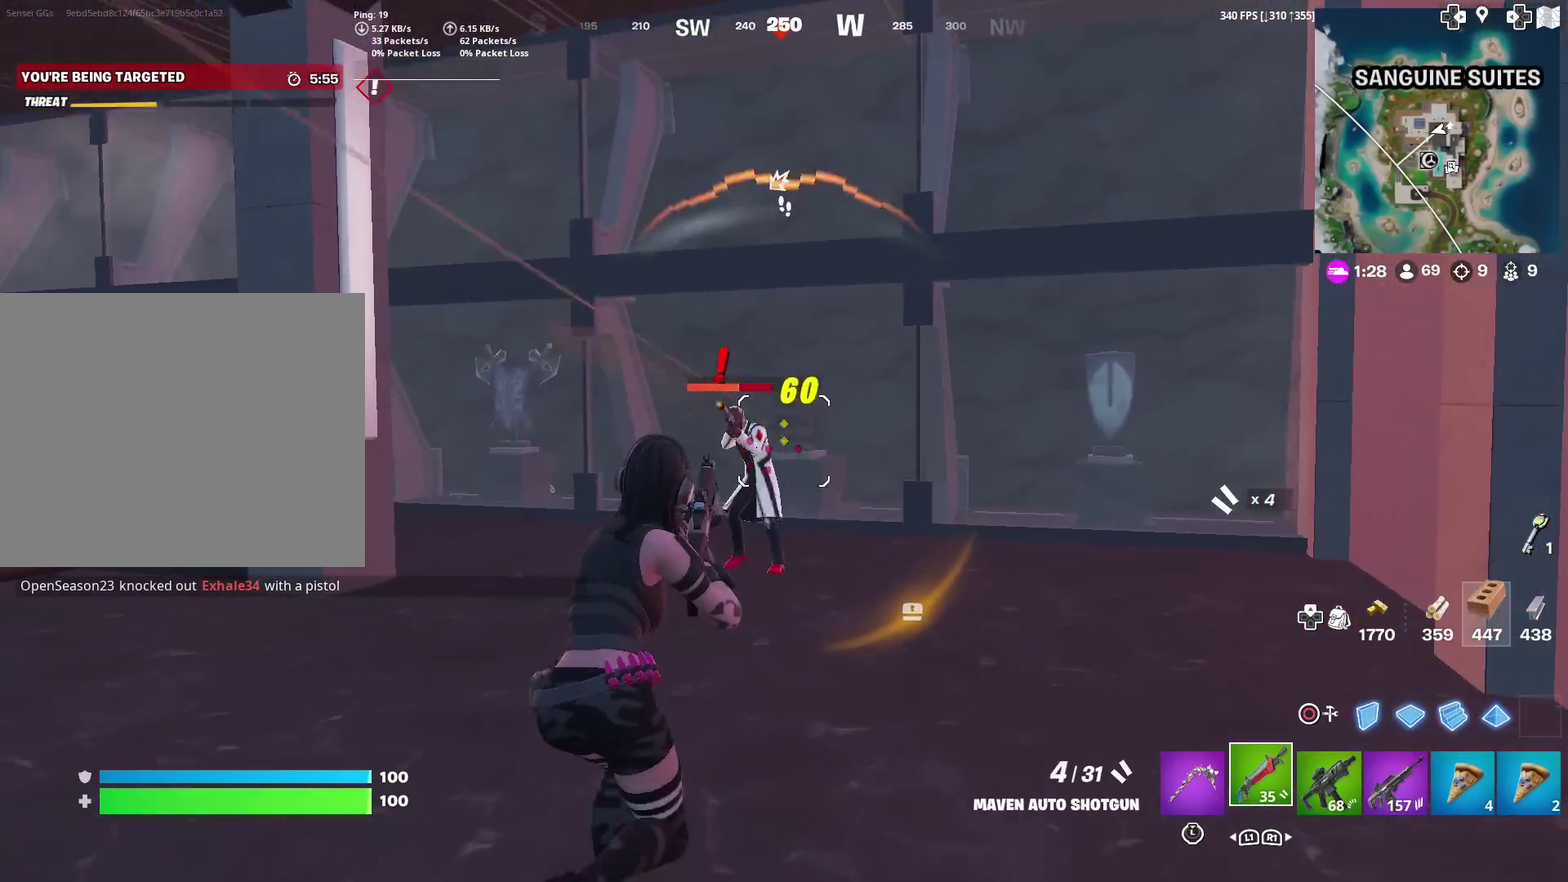
{"dt_ms": 900, "buttons": [], "left_stick": "up-right", "right_stick": "left", "events": [[33, "right_stick", "down-left"], [100, "CROSS", "up"], [133, "right_stick", "center"], [266, "left_stick", "up-left"], [317, "right_stick", "down-left"], [367, "left_stick", "up"], [383, "right_stick", "center"], [517, "left_stick", "up-right"], [550, "right_stick", "left"], [617, "right_stick", "up-left"], [717, "right_stick", "center"], [850, "R2", "up"], [850, "right_stick", "left"]]}
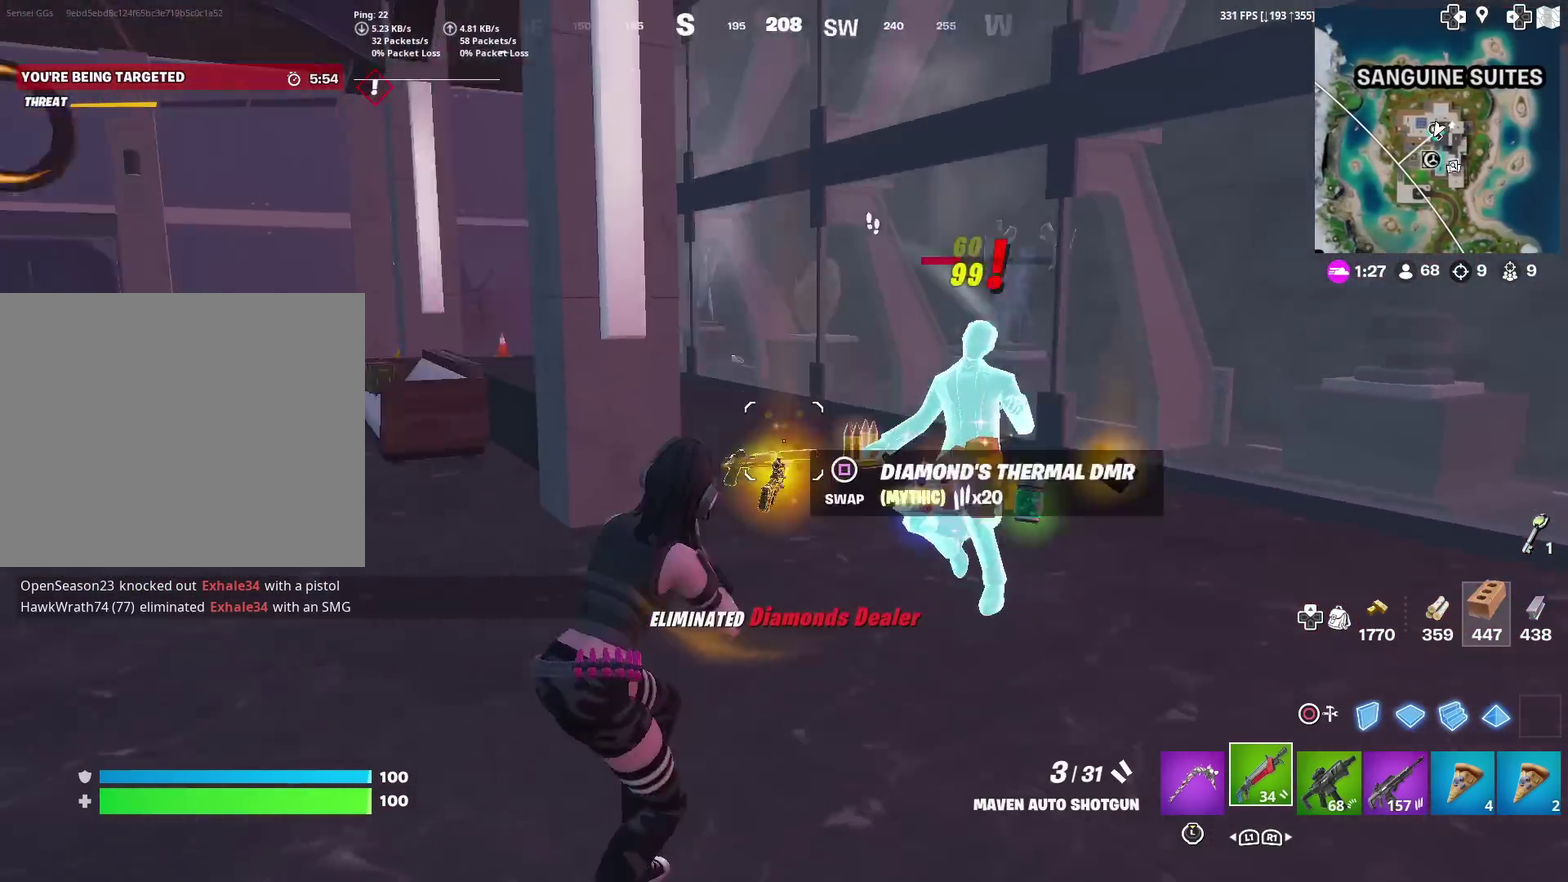
{"dt_ms": 301, "buttons": [], "left_stick": "up-right", "right_stick": "center", "events": [[167, "right_stick", "up-left"], [267, "right_stick", "center"]]}
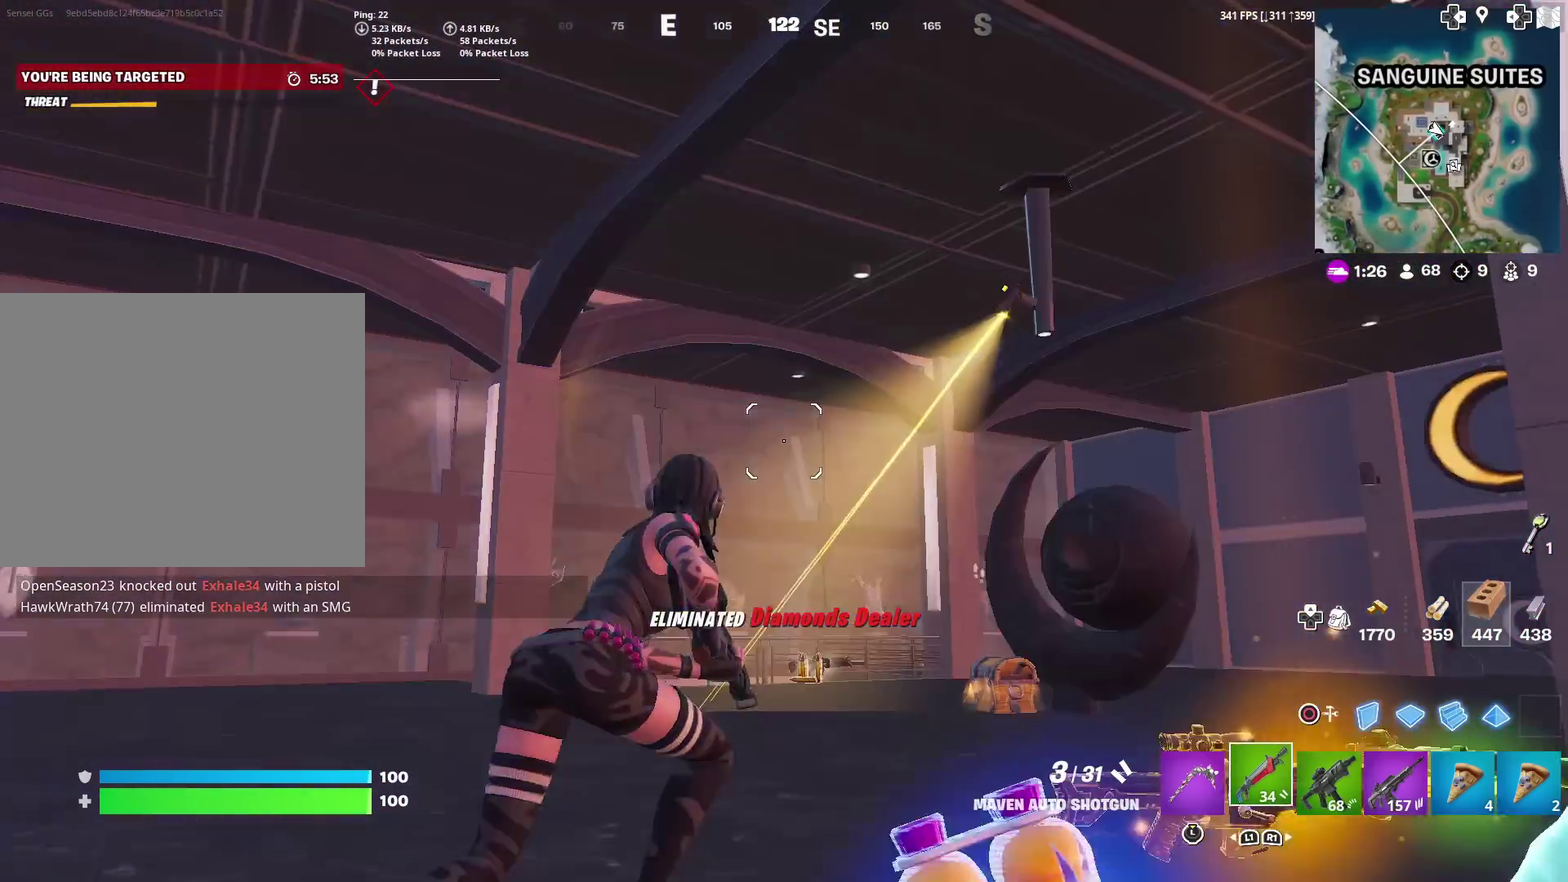
{"dt_ms": 600, "buttons": [], "left_stick": "up-right", "right_stick": "down", "events": [[33, "L2", "down"], [117, "right_stick", "up-right"], [283, "right_stick", "center"], [367, "left_stick", "up"], [383, "right_stick", "up-left"], [434, "R2", "down"], [434, "right_stick", "center"], [517, "L2", "up"], [517, "R2", "up"], [517, "right_stick", "down"], [584, "left_stick", "up-right"]]}
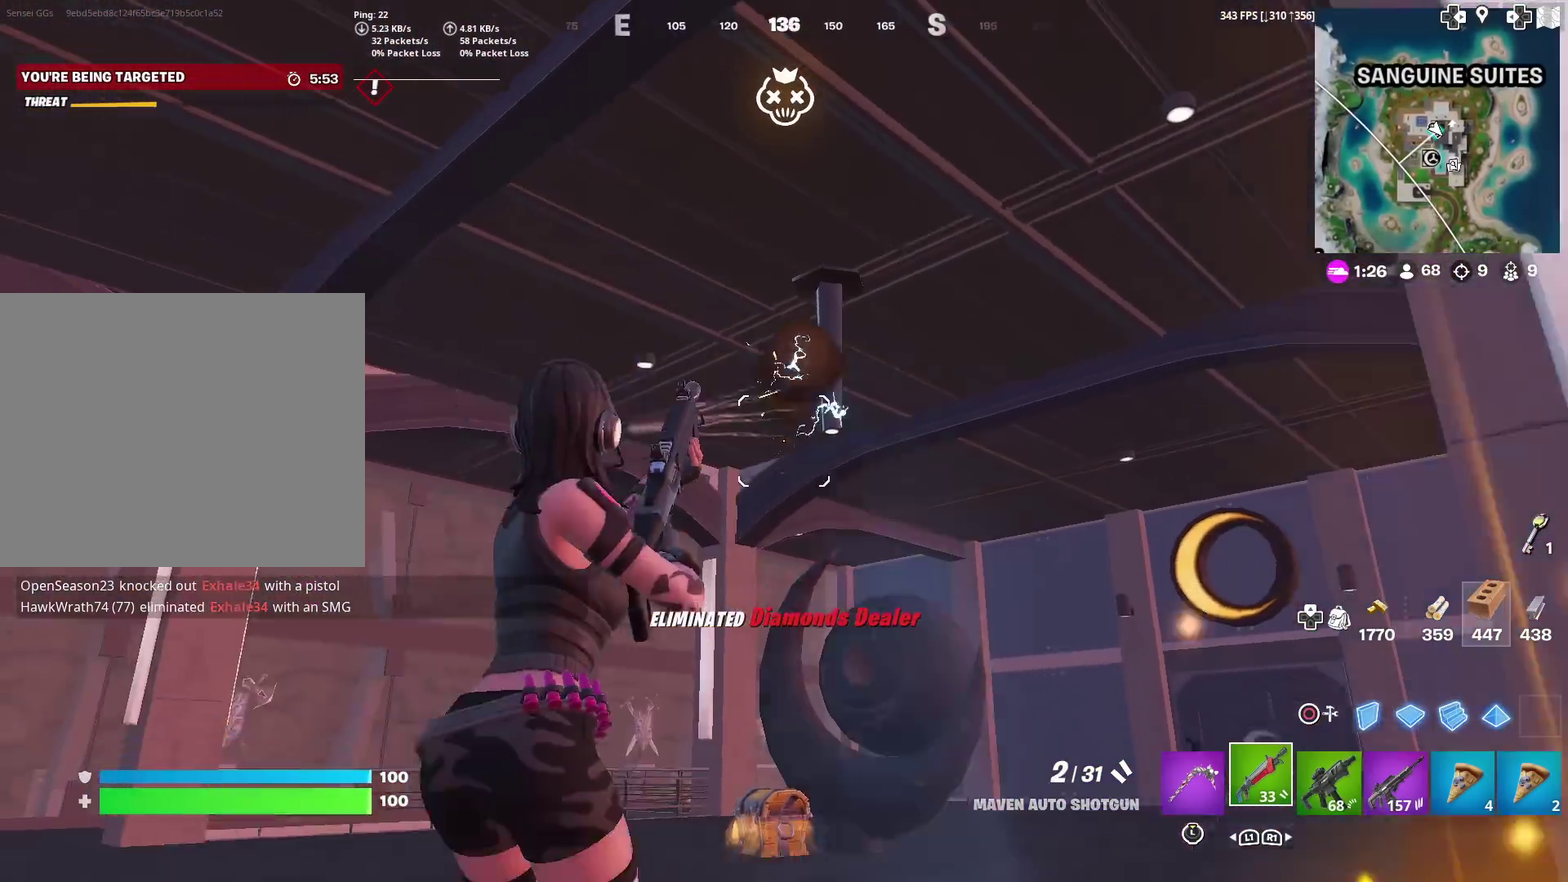
{"dt_ms": 401, "buttons": [], "left_stick": "up-left", "right_stick": "left", "events": [[167, "left_stick", "up"], [201, "right_stick", "center"], [267, "left_stick", "up-left"], [367, "right_stick", "left"]]}
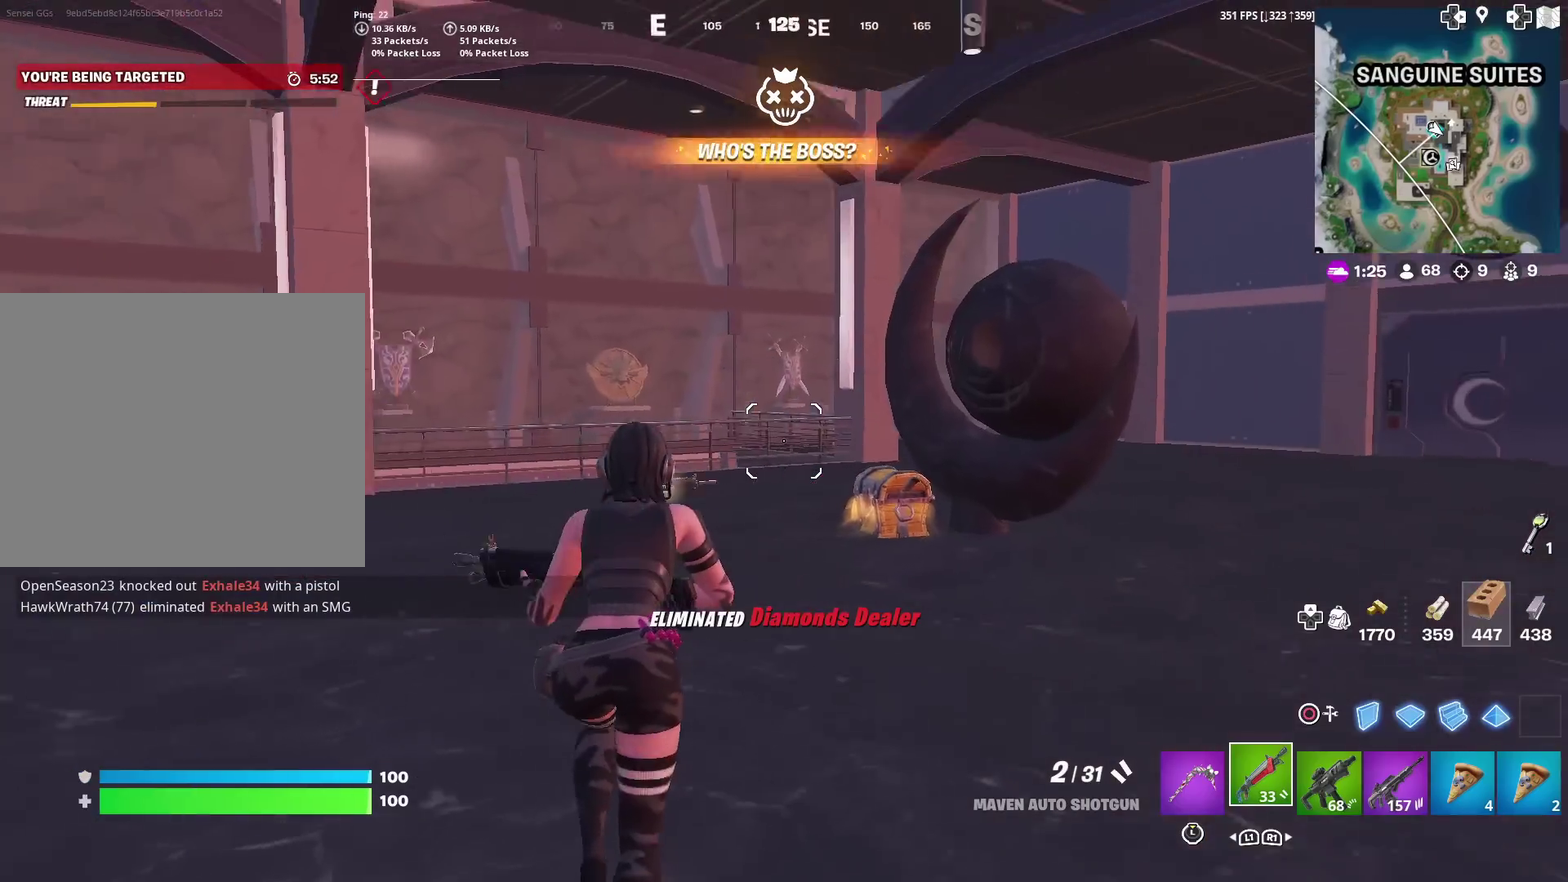
{"dt_ms": 500, "buttons": ["SQUARE"], "left_stick": "up-left", "right_stick": "right", "events": [[16, "right_stick", "center"], [117, "left_stick", "up"], [250, "right_stick", "right"], [317, "right_stick", "center"], [367, "left_stick", "up-left"], [467, "SQUARE", "down"], [484, "right_stick", "right"]]}
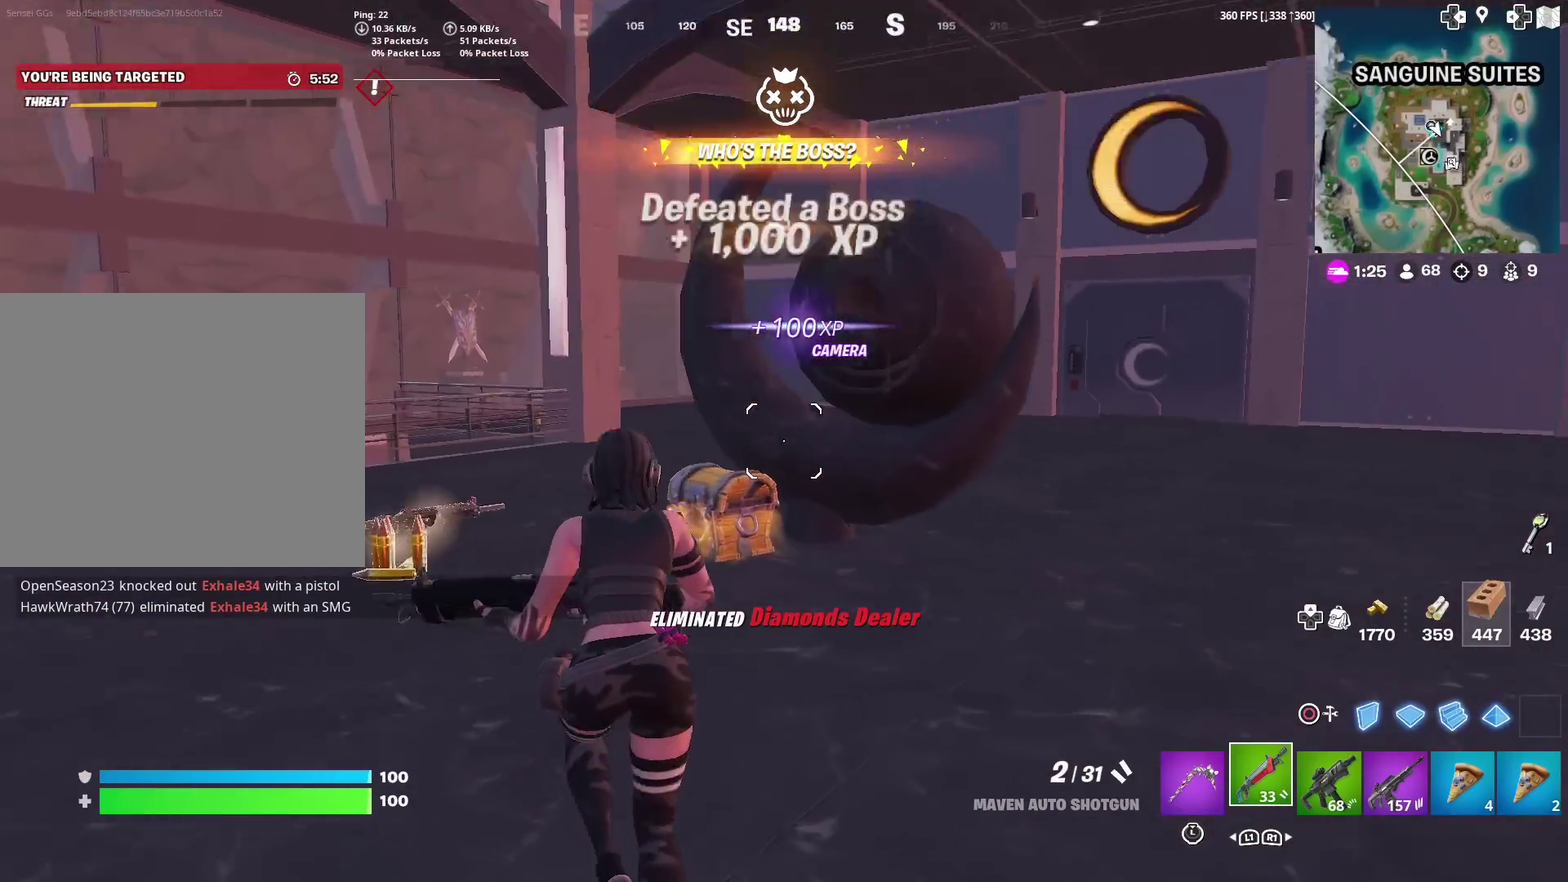
{"dt_ms": 501, "buttons": [], "left_stick": "up-right", "right_stick": "center", "events": [[50, "SQUARE", "up"], [67, "left_stick", "left"], [167, "right_stick", "center"], [267, "left_stick", "right"], [301, "right_stick", "right"], [467, "right_stick", "center"], [484, "left_stick", "up-right"]]}
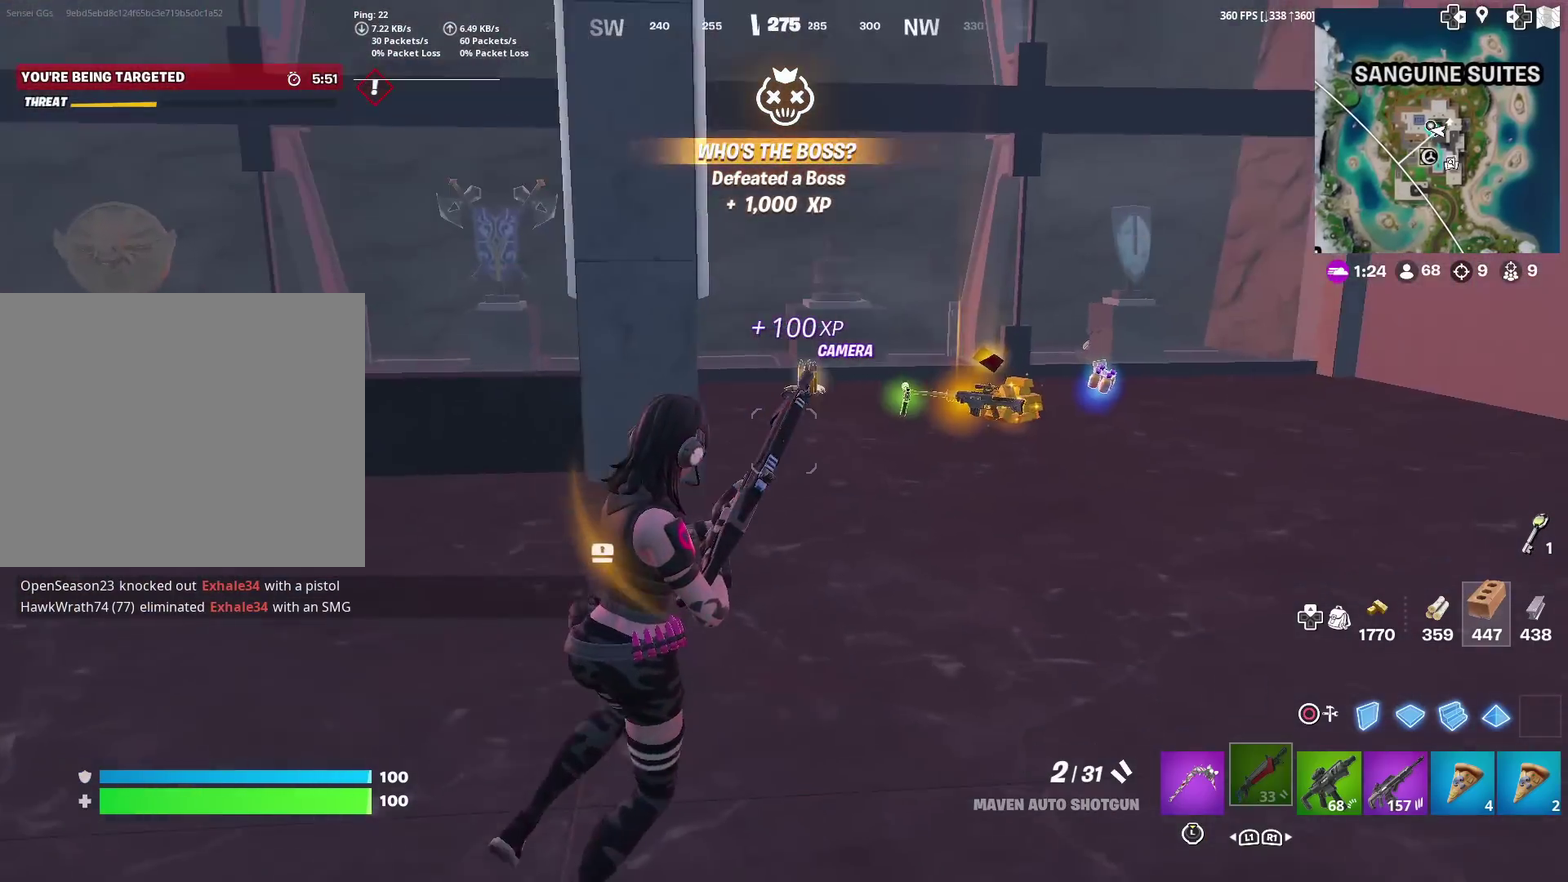
{"dt_ms": 400, "buttons": [], "left_stick": "up", "right_stick": "center", "events": [[350, "left_stick", "up"]]}
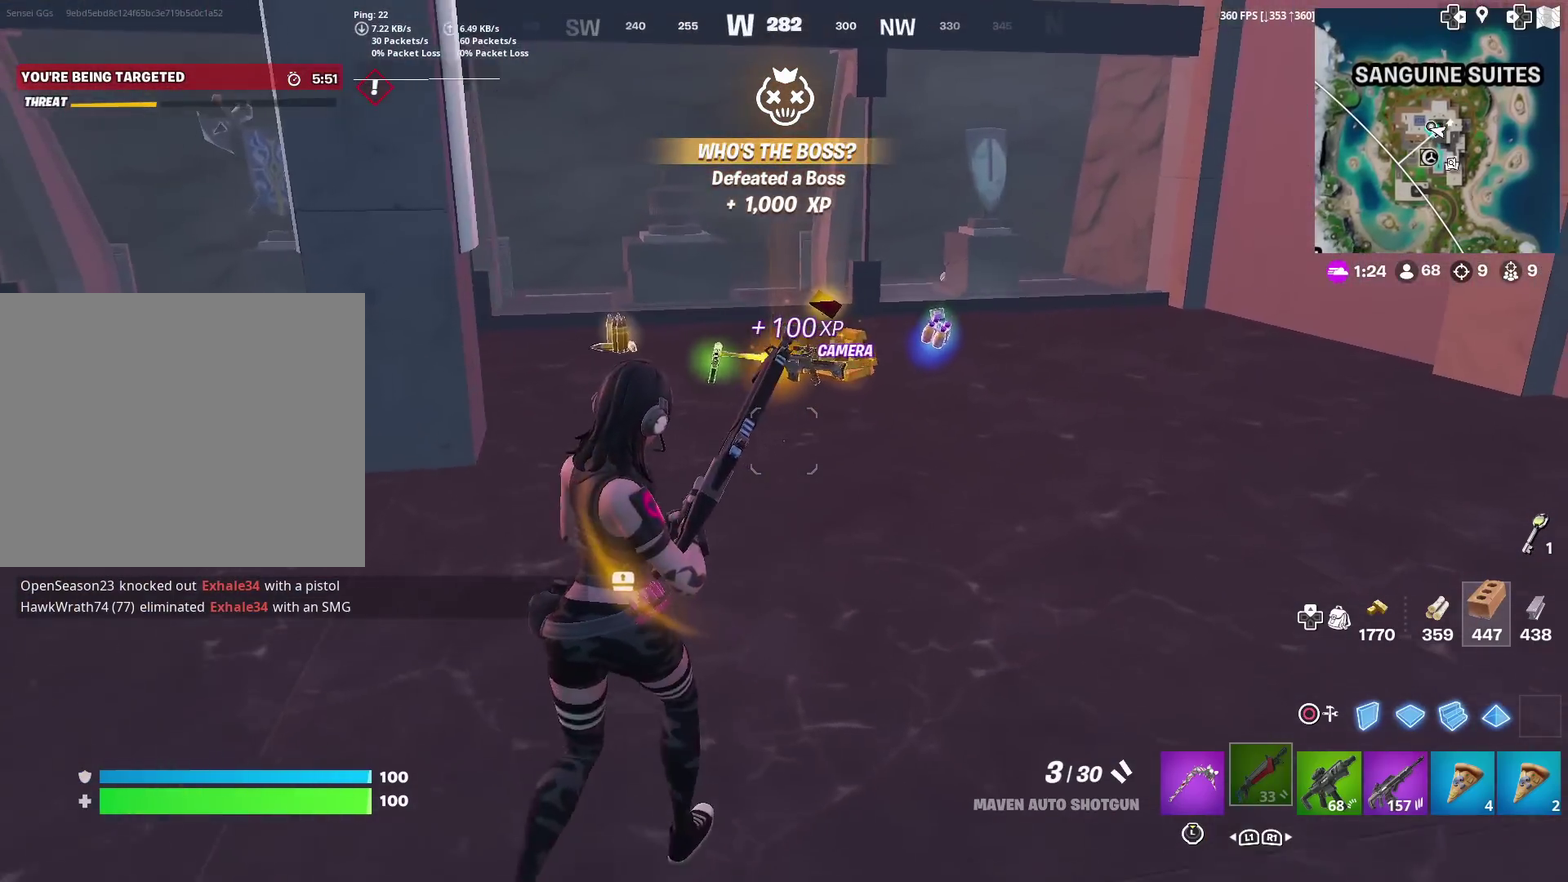
{"dt_ms": 601, "buttons": [], "left_stick": "up", "right_stick": "center", "events": [[100, "right_stick", "down-left"], [167, "right_stick", "center"], [267, "left_stick", "up-right"], [517, "left_stick", "up"]]}
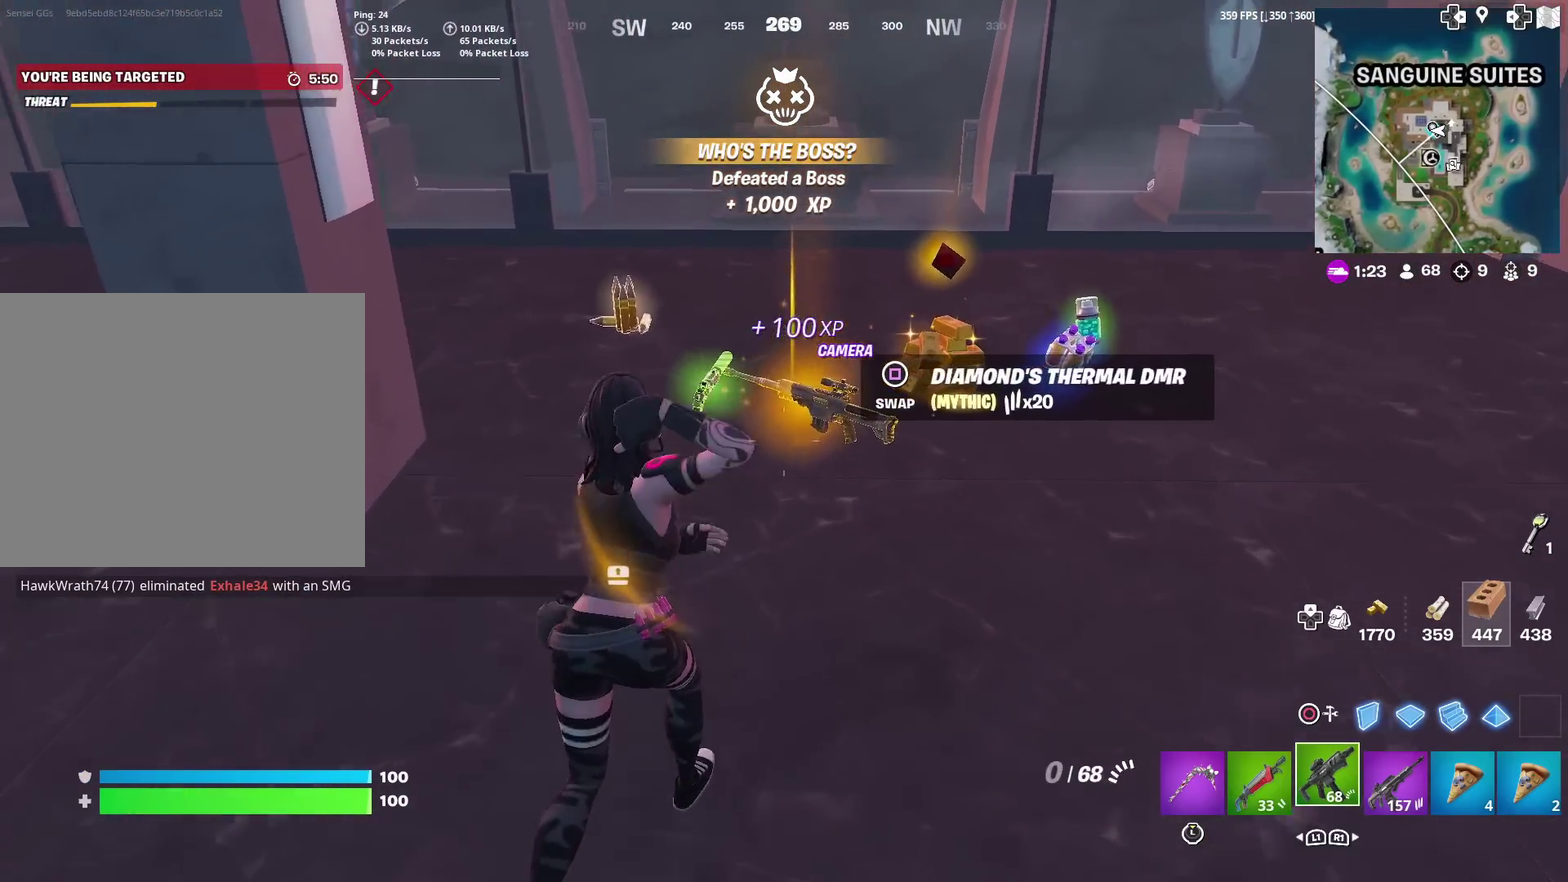
{"dt_ms": 400, "buttons": [], "left_stick": "up-right", "right_stick": "center", "events": [[367, "left_stick", "up-right"]]}
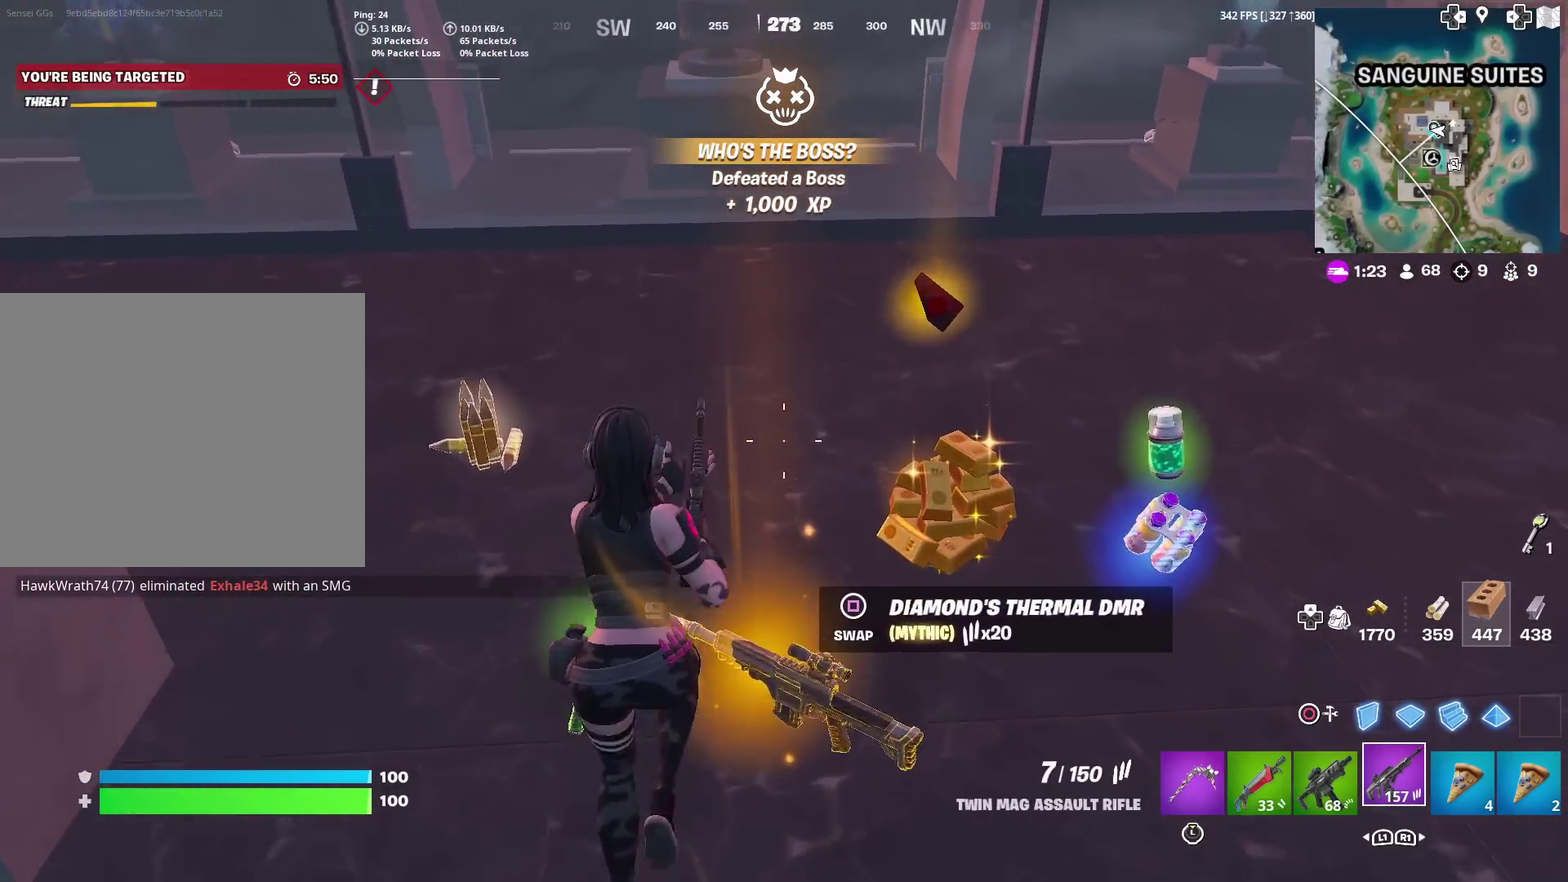
{"dt_ms": 601, "buttons": [], "left_stick": "up", "right_stick": "left", "events": [[67, "right_stick", "right"], [100, "left_stick", "right"], [167, "right_stick", "center"], [284, "left_stick", "up-right"], [367, "right_stick", "left"], [501, "left_stick", "up"]]}
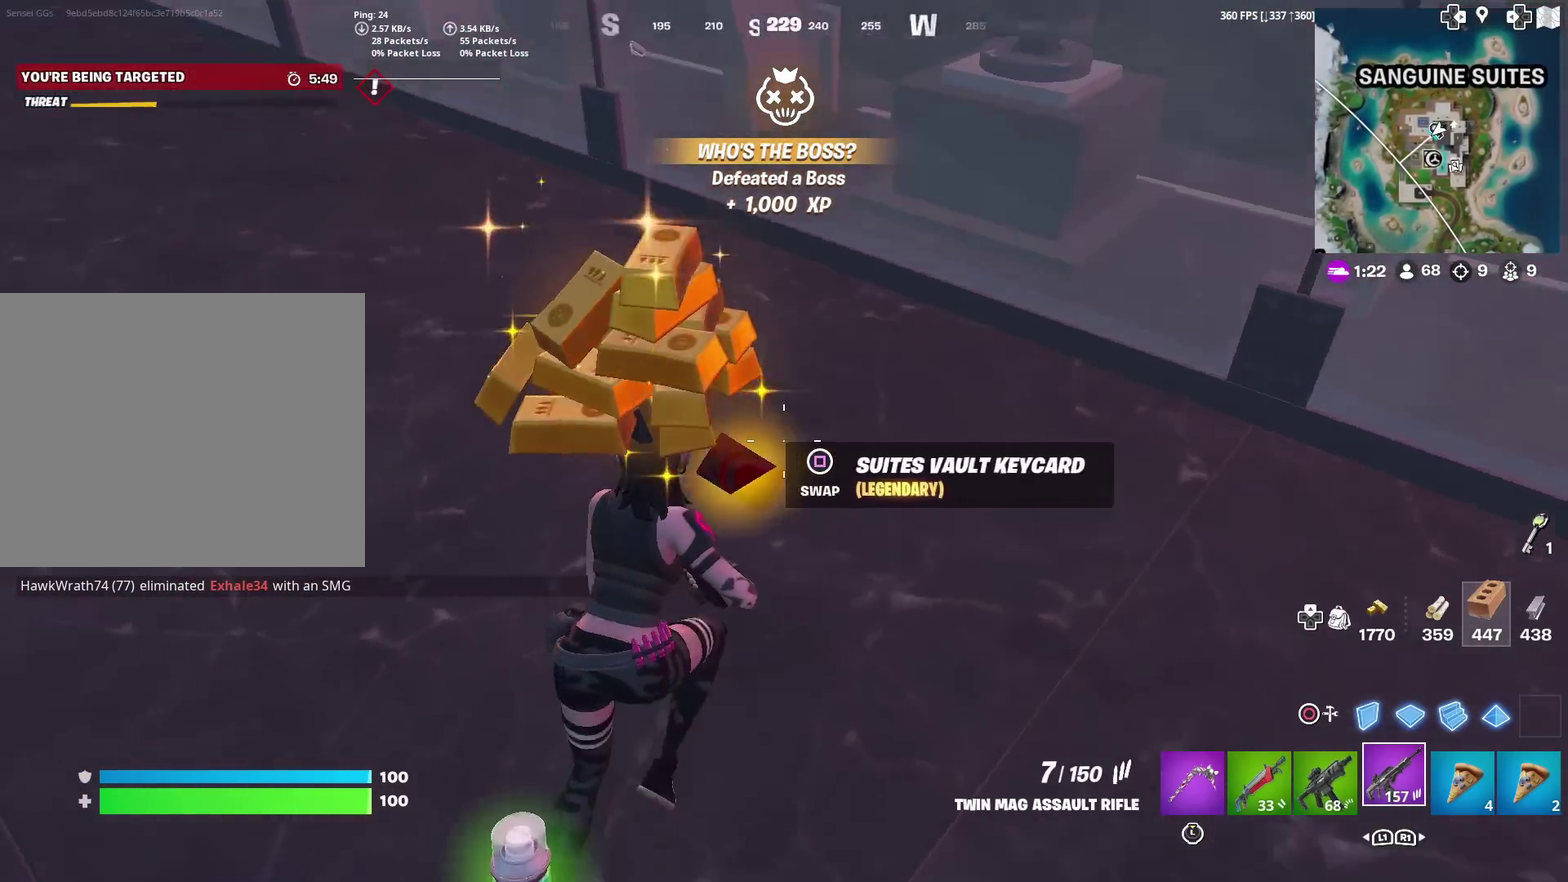
{"dt_ms": 300, "buttons": [], "left_stick": "down", "right_stick": "center", "events": [[50, "right_stick", "up-left"], [100, "right_stick", "center"], [233, "left_stick", "down"]]}
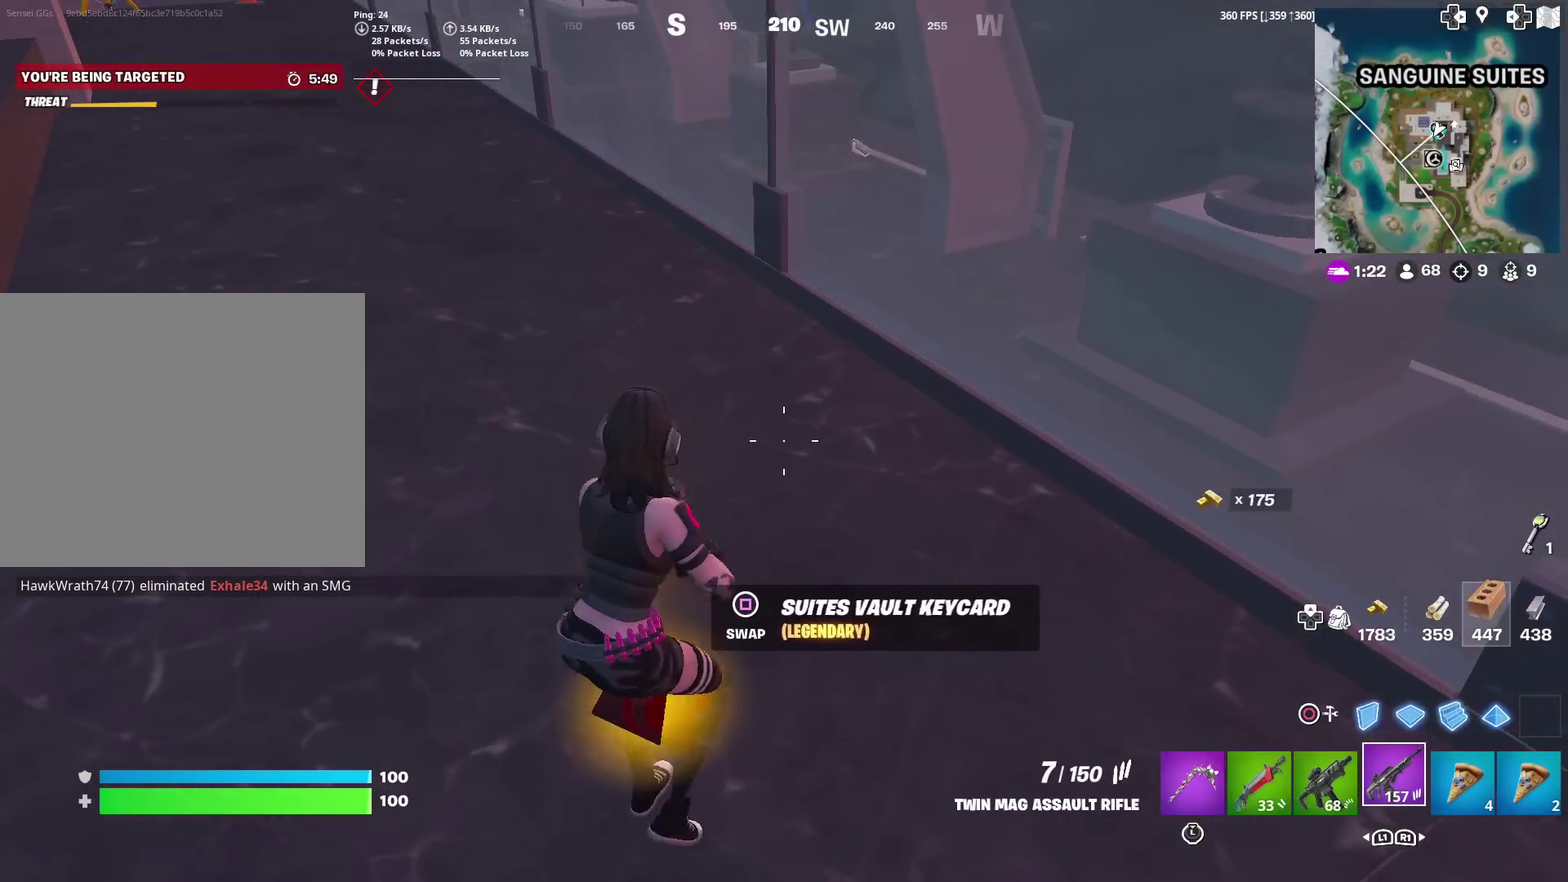
{"dt_ms": 901, "buttons": [], "left_stick": "up", "right_stick": "center", "events": [[17, "left_stick", "down-left"], [334, "left_stick", "left"], [434, "SQUARE", "down"], [501, "SQUARE", "up"], [501, "left_stick", "up-left"], [667, "left_stick", "up"], [734, "right_stick", "left"], [851, "right_stick", "center"]]}
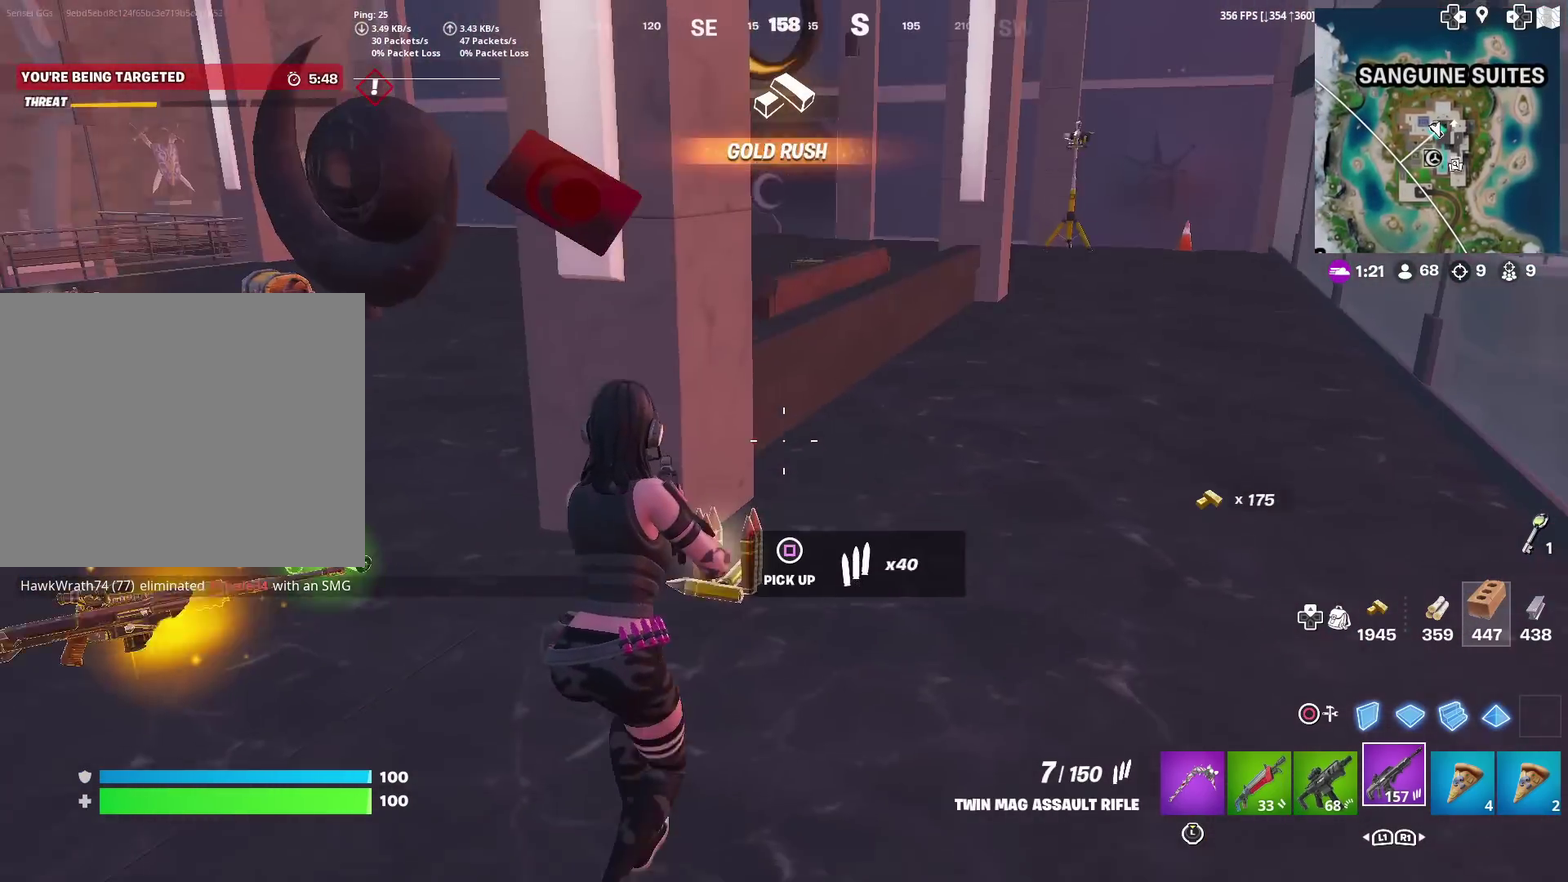
{"dt_ms": 300, "buttons": [], "left_stick": "up-left", "right_stick": "center", "events": [[167, "left_stick", "up-left"], [167, "right_stick", "left"], [300, "right_stick", "center"]]}
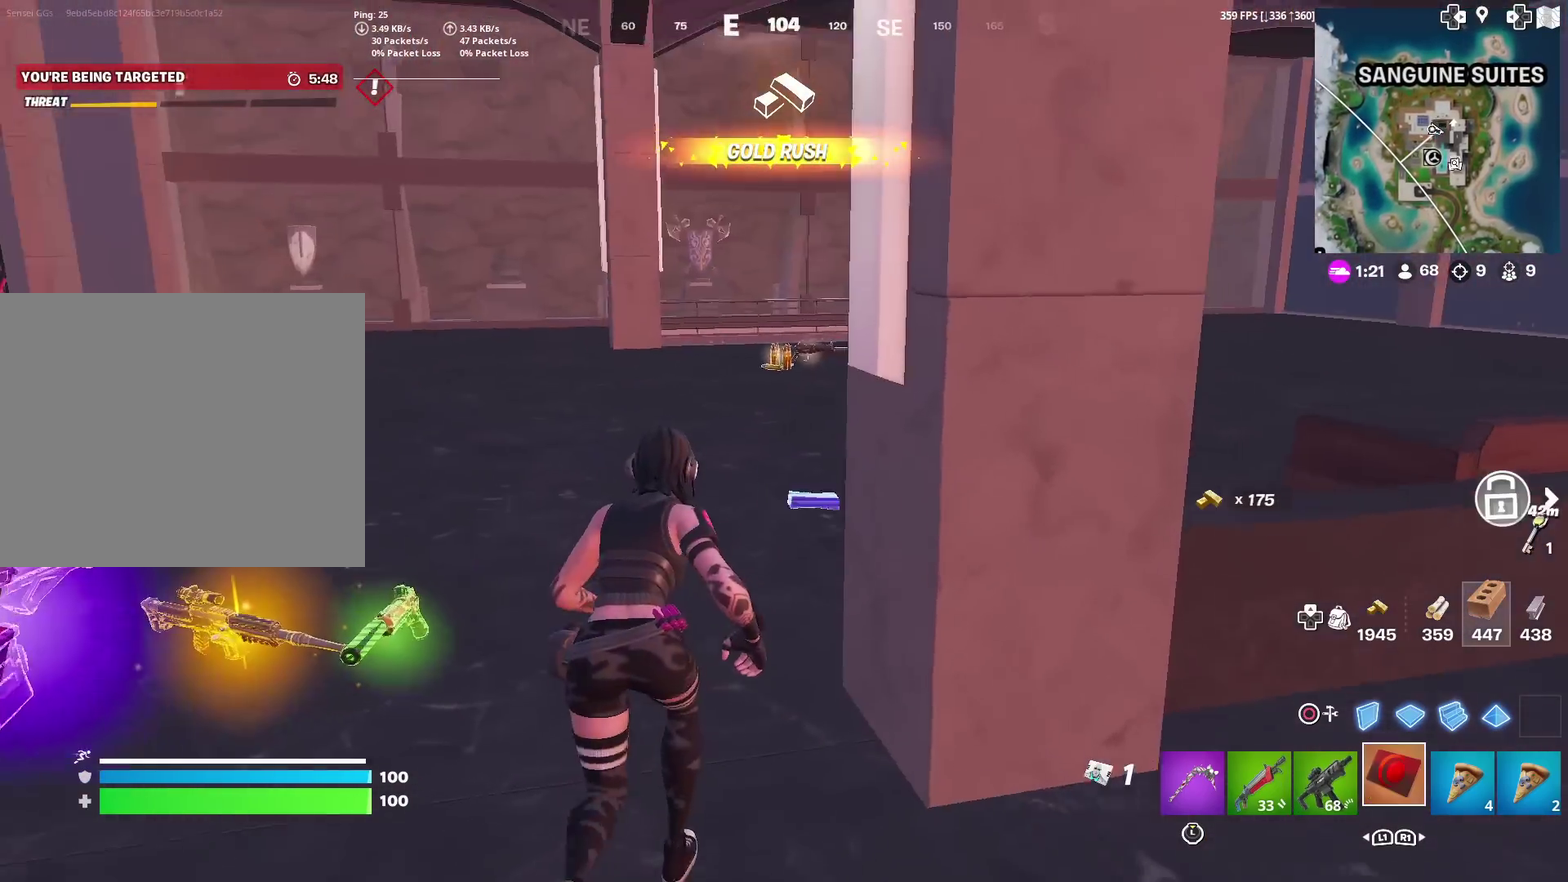
{"dt_ms": 601, "buttons": [], "left_stick": "up-right", "right_stick": "center", "events": [[401, "left_stick", "up"], [584, "left_stick", "up-right"]]}
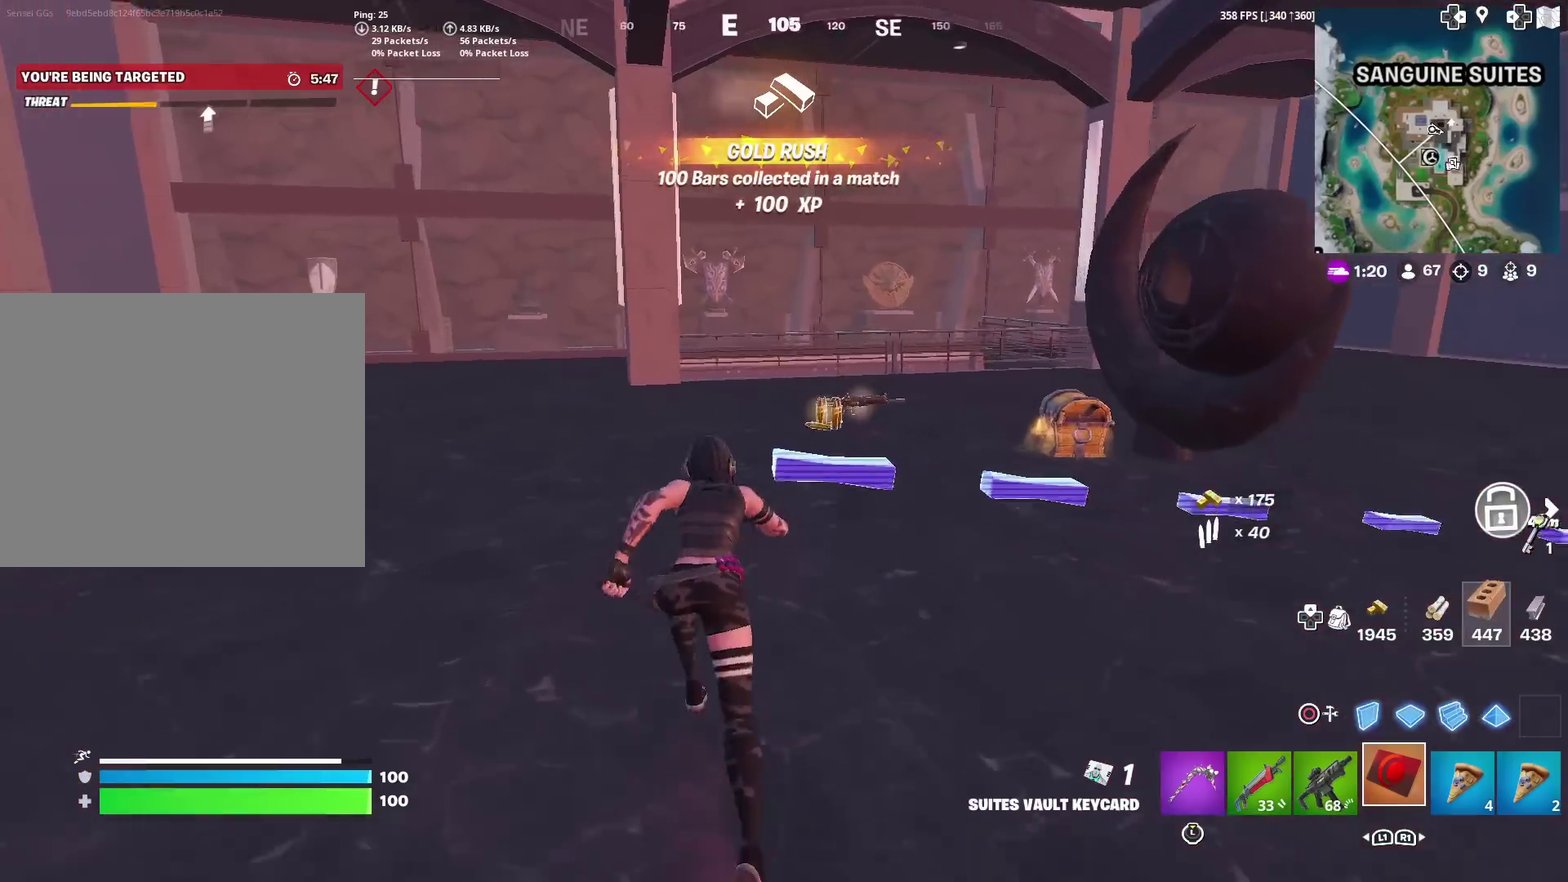
{"dt_ms": 400, "buttons": [], "left_stick": "up-left", "right_stick": "center", "events": [[17, "right_stick", "right"], [83, "left_stick", "up"], [100, "right_stick", "center"], [167, "left_stick", "up-left"]]}
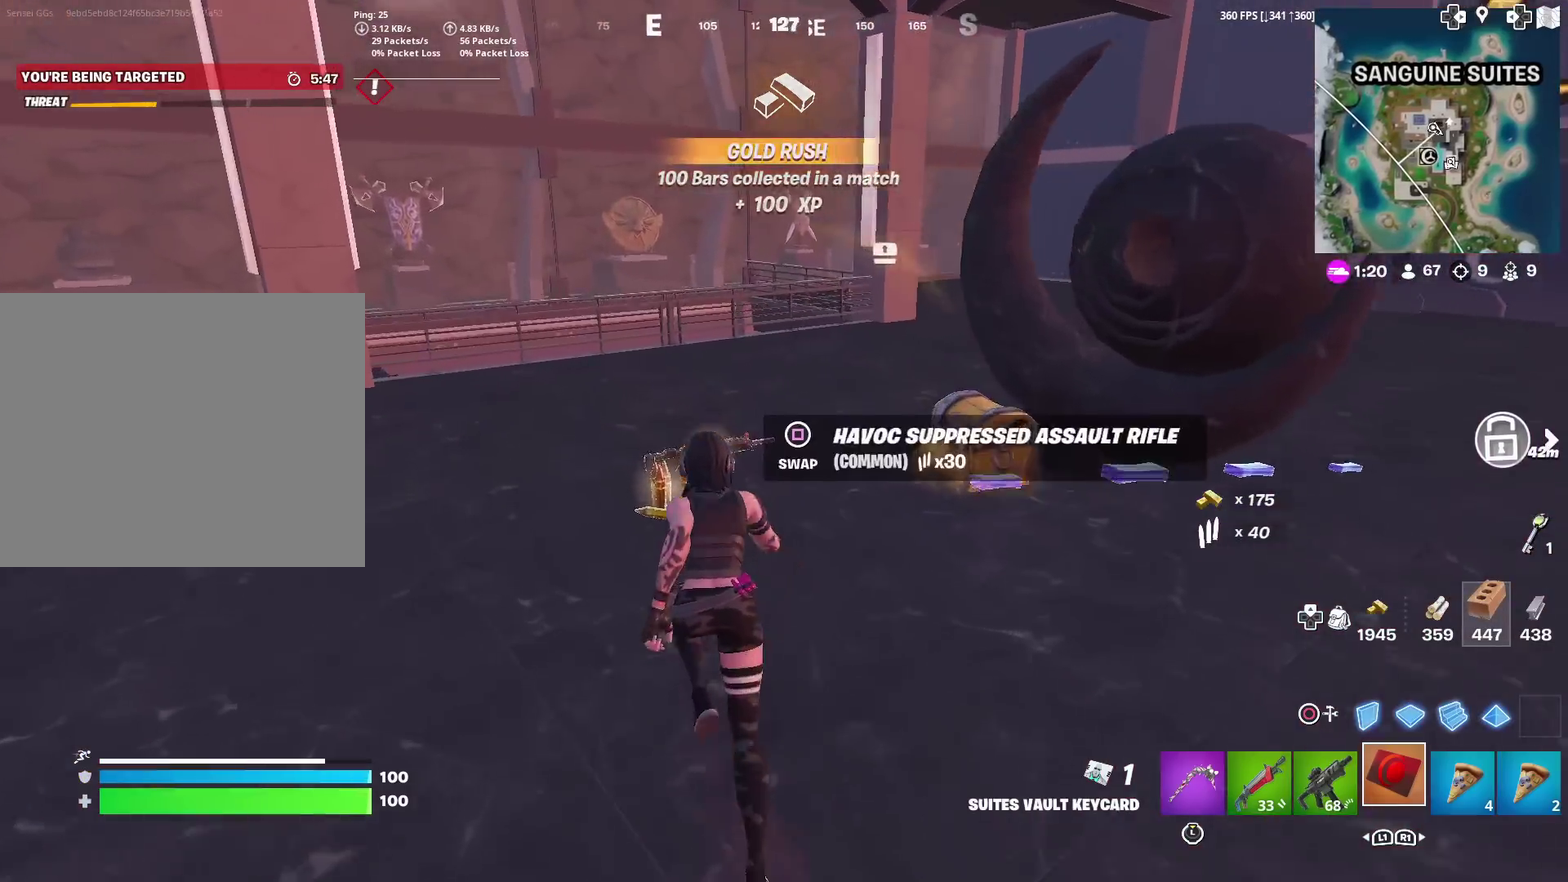
{"dt_ms": 601, "buttons": [], "left_stick": "up-left", "right_stick": "center", "events": [[34, "left_stick", "up"], [67, "right_stick", "right"], [100, "left_stick", "up-right"], [134, "right_stick", "center"], [184, "left_stick", "right"], [267, "left_stick", "down-right"], [451, "SQUARE", "down"], [467, "left_stick", "up"], [551, "SQUARE", "up"], [601, "left_stick", "up-left"]]}
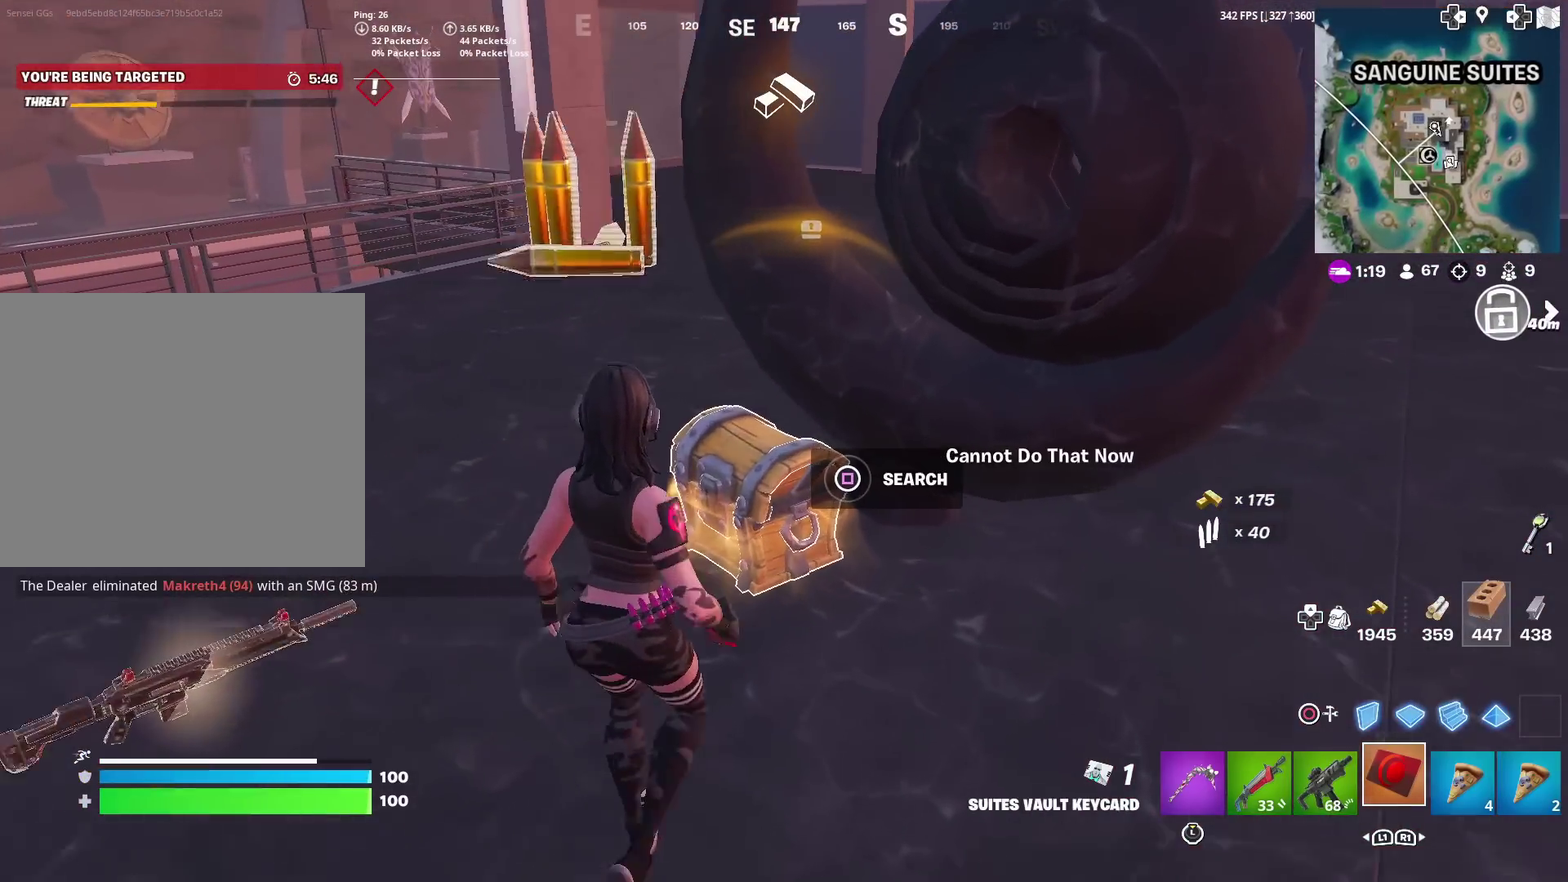
{"dt_ms": 400, "buttons": ["SQUARE"], "left_stick": "up-left", "right_stick": "center", "events": [[33, "SQUARE", "down"], [100, "SQUARE", "up"], [183, "SQUARE", "down"]]}
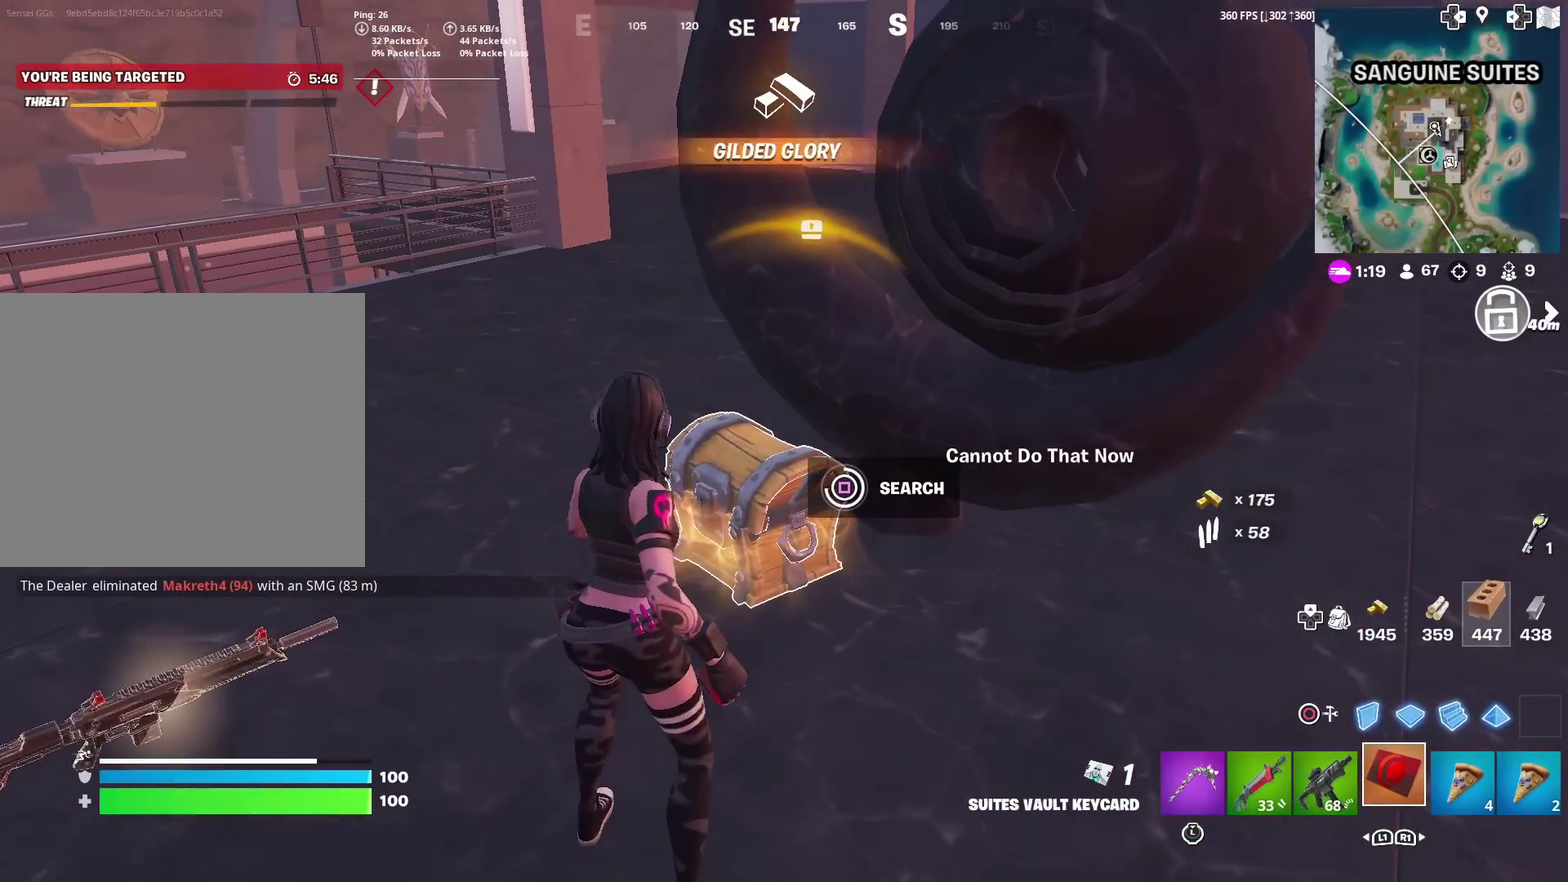
{"dt_ms": 501, "buttons": [], "left_stick": "up-left", "right_stick": "center"}